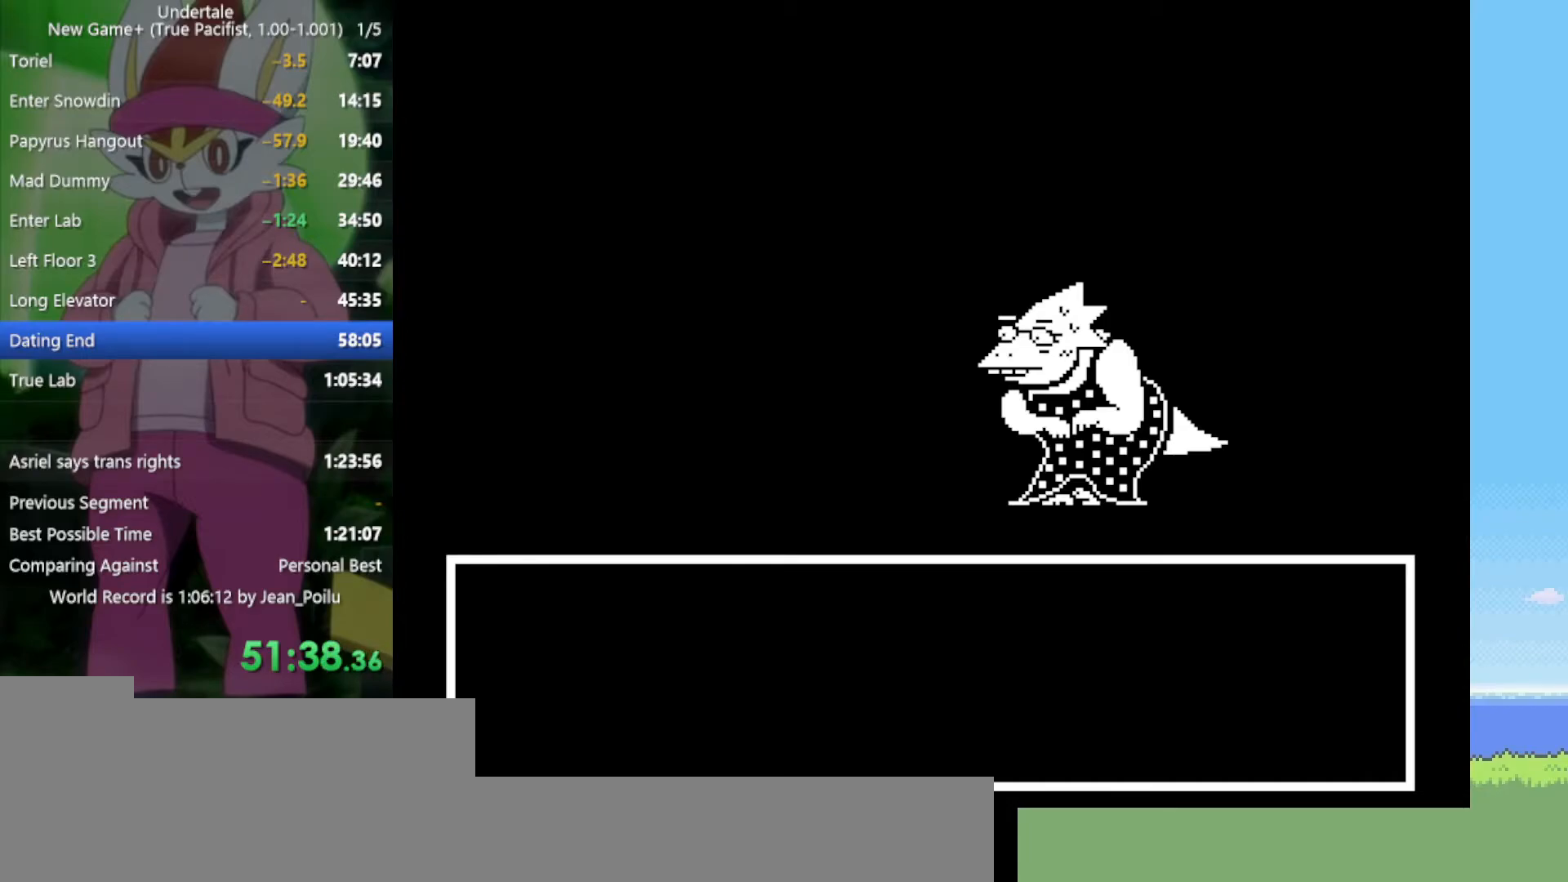
Gameplay with keyboard; each line is a JSON object with the keys held at the frame after it. "events" lists presses ("down") and releases ("up") of "c", "ctrl", "down", "left", "return", "right", "shift", "up", "x" and "z" between this image and that frame as [ms after this image, input, new state], when the widget could be followed in between. No other keys are recorded. Mouse input is not recorded.
{"keys": [], "events": [[50, "return", "down"], [50, "shift", "down"], [50, "x", "down"], [50, "z", "down"], [100, "shift", "up"], [150, "return", "up"], [150, "x", "up"], [150, "z", "up"], [234, "x", "down"], [234, "z", "down"], [284, "x", "up"], [284, "z", "up"], [334, "return", "down"], [334, "shift", "down"], [367, "return", "up"], [367, "shift", "up"], [367, "x", "down"], [367, "z", "down"], [417, "return", "down"], [417, "shift", "down"], [417, "x", "up"], [417, "z", "up"], [467, "return", "up"], [467, "shift", "up"]]}
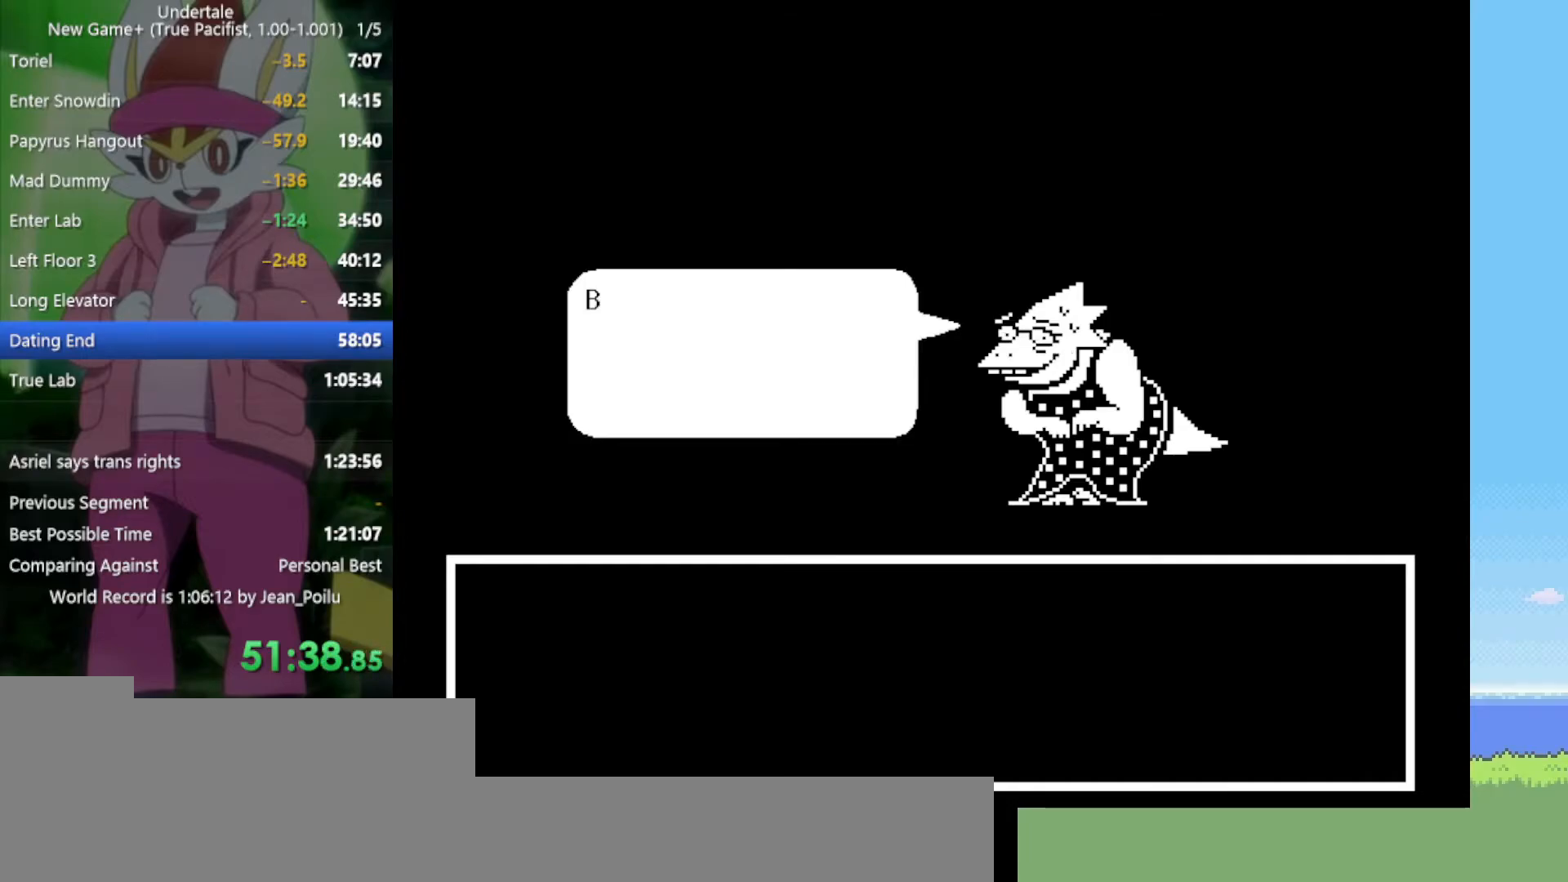
{"keys": [], "events": [[17, "return", "down"], [17, "shift", "down"], [17, "x", "down"], [17, "z", "down"], [50, "return", "up"], [50, "shift", "up"], [50, "x", "up"], [50, "z", "up"], [100, "z", "down"], [150, "return", "down"], [150, "shift", "down"], [150, "x", "down"], [200, "return", "up"], [200, "shift", "up"], [200, "x", "up"], [200, "z", "up"], [234, "return", "down"], [234, "shift", "down"], [284, "return", "up"], [284, "shift", "up"], [284, "x", "down"], [284, "z", "down"], [334, "return", "down"], [334, "shift", "down"], [334, "x", "up"], [334, "z", "up"], [384, "return", "up"], [384, "shift", "up"], [417, "return", "down"], [417, "shift", "down"], [417, "x", "down"], [417, "z", "down"], [467, "return", "up"], [467, "shift", "up"], [467, "x", "up"], [467, "z", "up"]]}
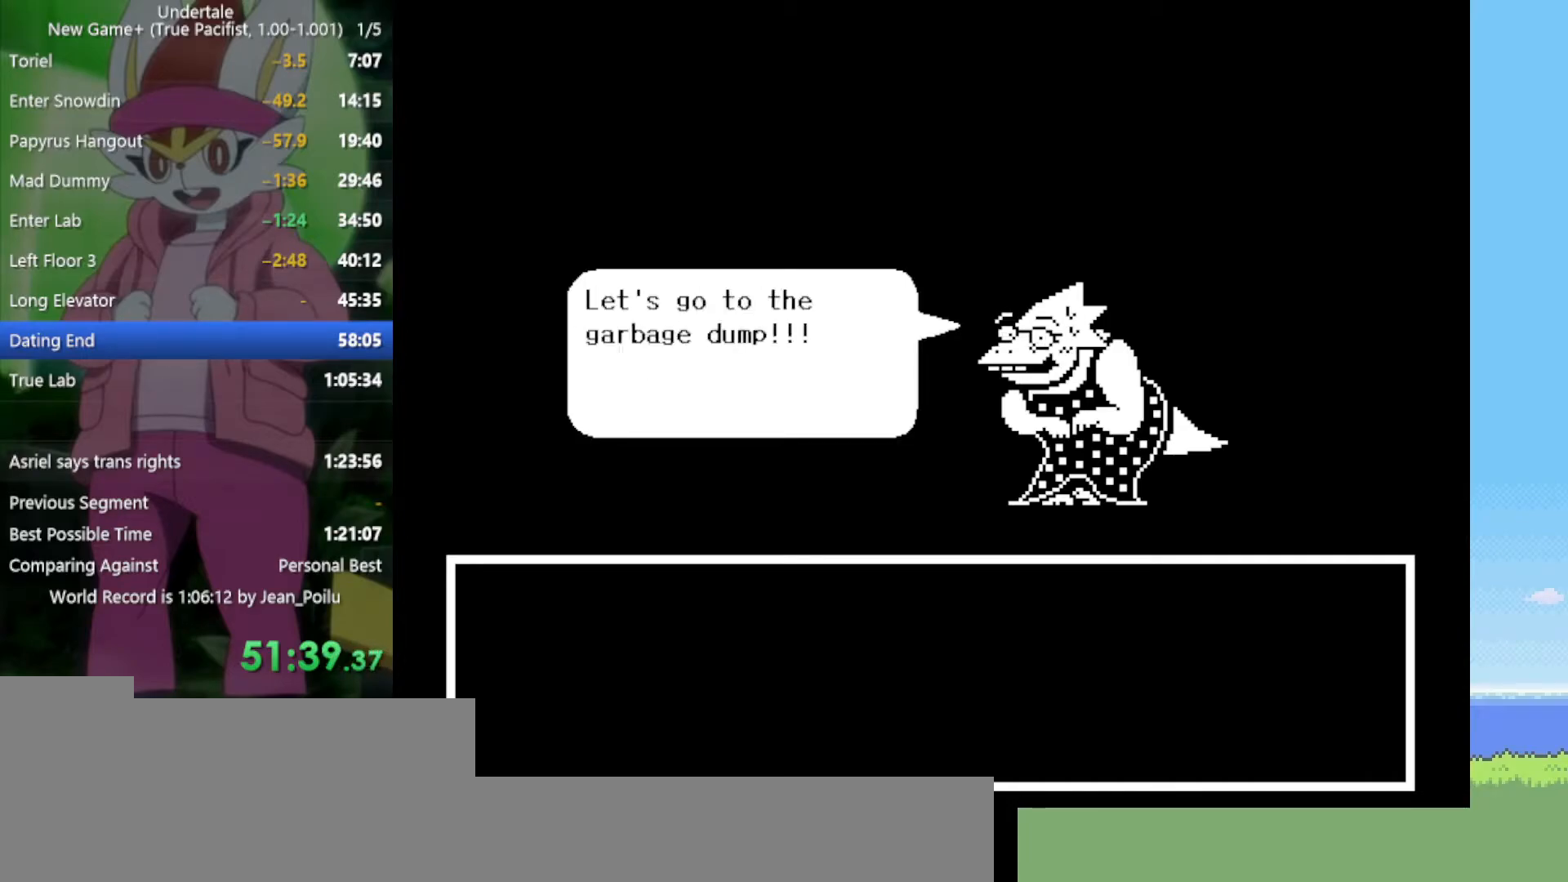
{"keys": ["return", "x", "z"], "events": [[67, "return", "down"], [67, "shift", "down"], [67, "x", "down"], [67, "z", "down"], [117, "return", "up"], [117, "shift", "up"], [117, "x", "up"], [117, "z", "up"], [150, "return", "down"], [150, "shift", "down"], [150, "x", "down"], [150, "z", "down"], [200, "return", "up"], [200, "shift", "up"], [250, "return", "down"], [250, "shift", "down"], [250, "x", "up"], [250, "z", "up"], [300, "return", "up"], [300, "shift", "up"], [334, "x", "down"], [334, "z", "down"], [384, "return", "down"], [384, "shift", "down"], [384, "x", "up"], [384, "z", "up"], [434, "return", "up"], [434, "shift", "up"], [484, "return", "down"], [484, "x", "down"], [484, "z", "down"]]}
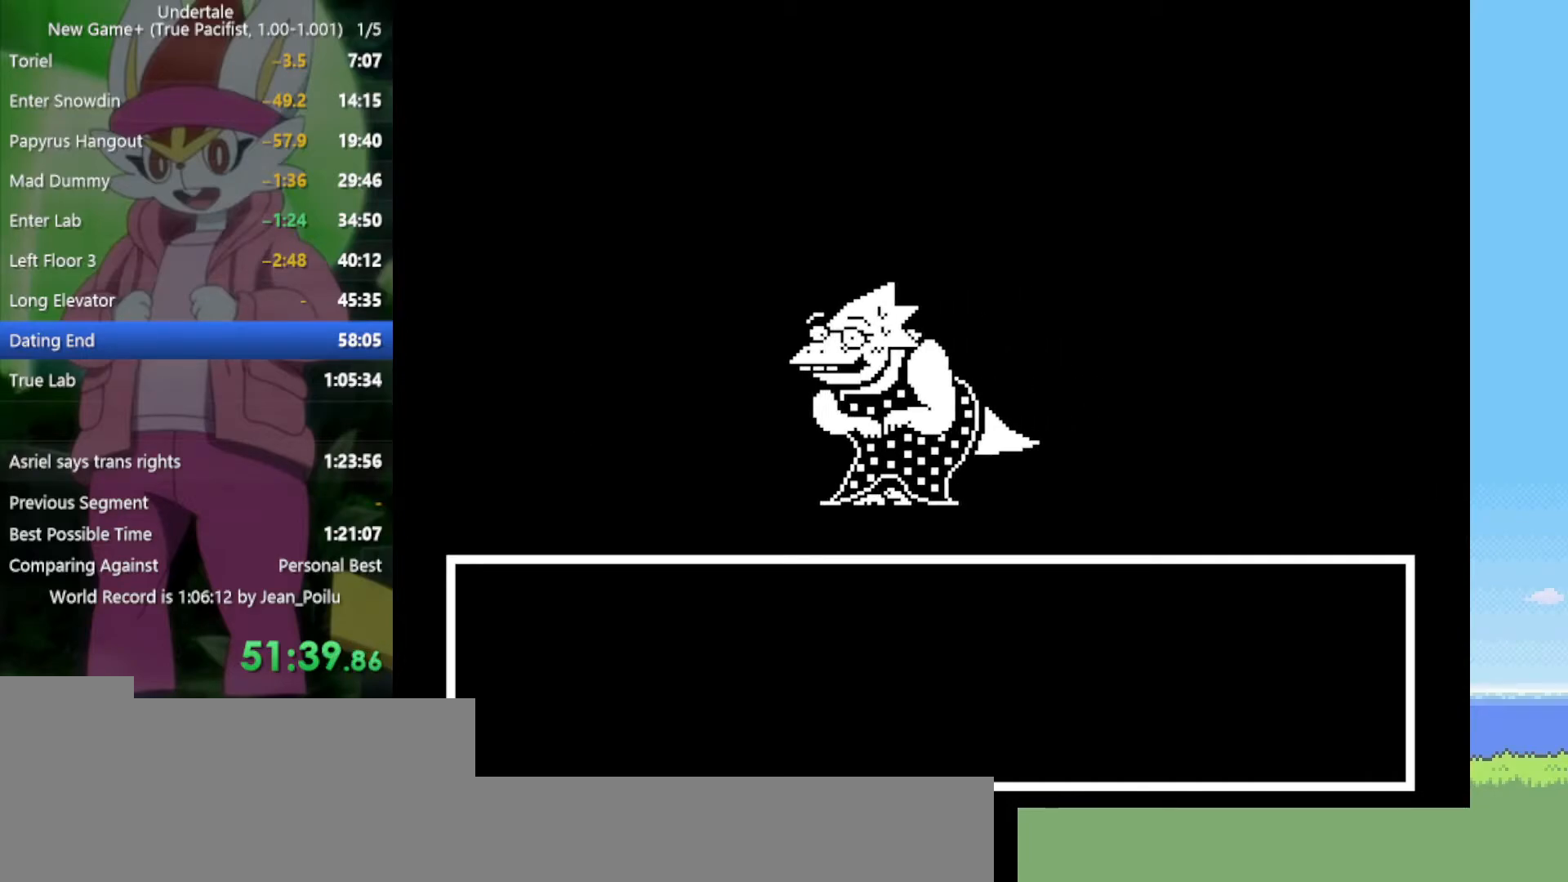
{"keys": [], "events": [[17, "shift", "down"], [67, "z", "up"], [117, "return", "up"], [117, "shift", "up"], [117, "x", "up"]]}
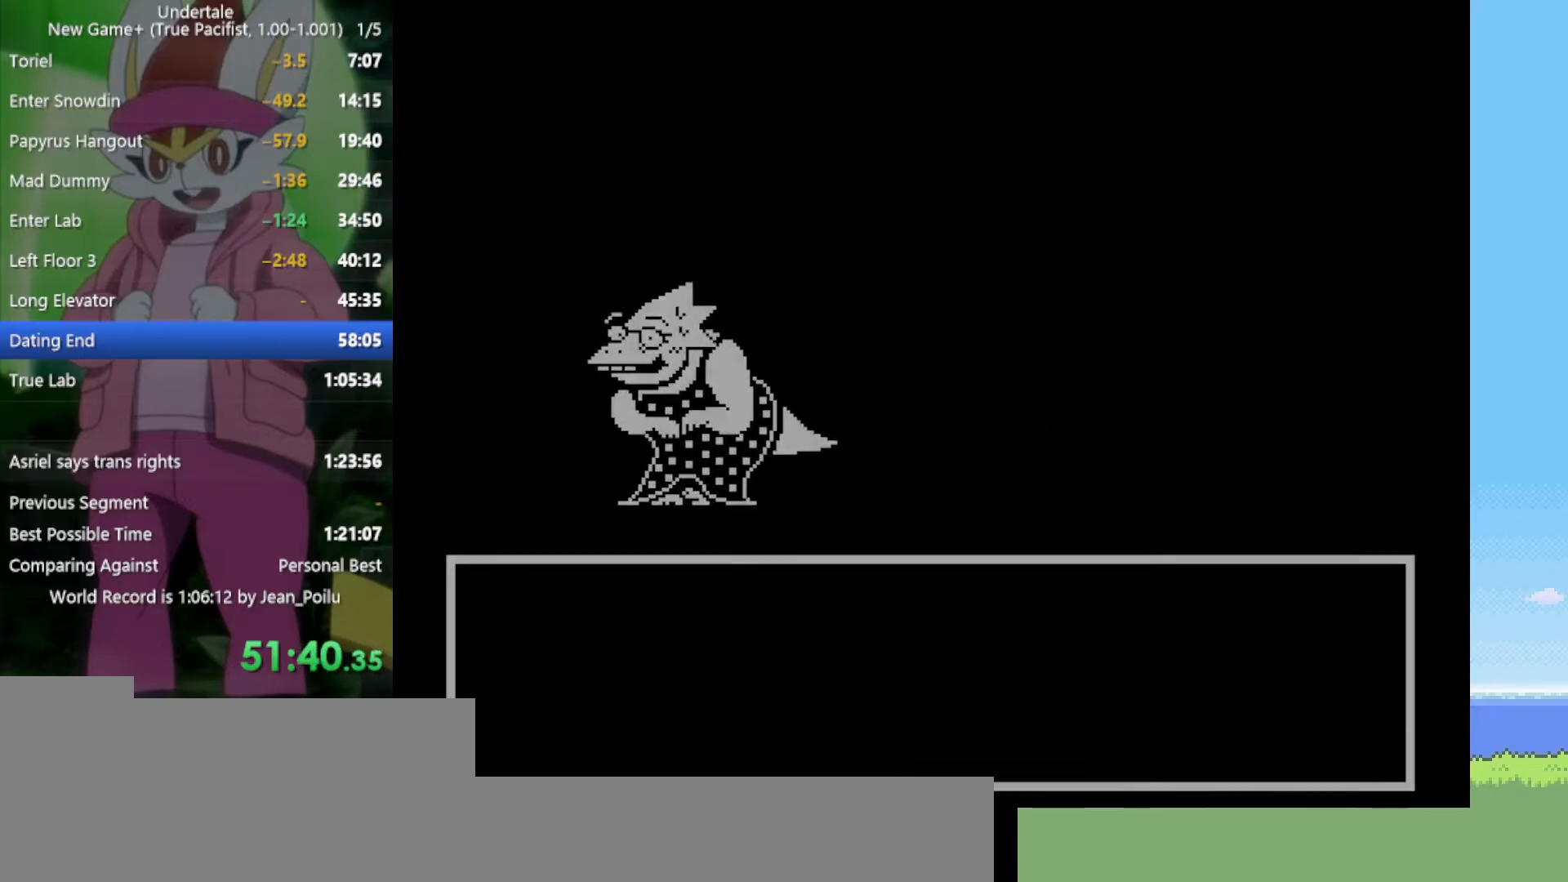
{"keys": [], "events": []}
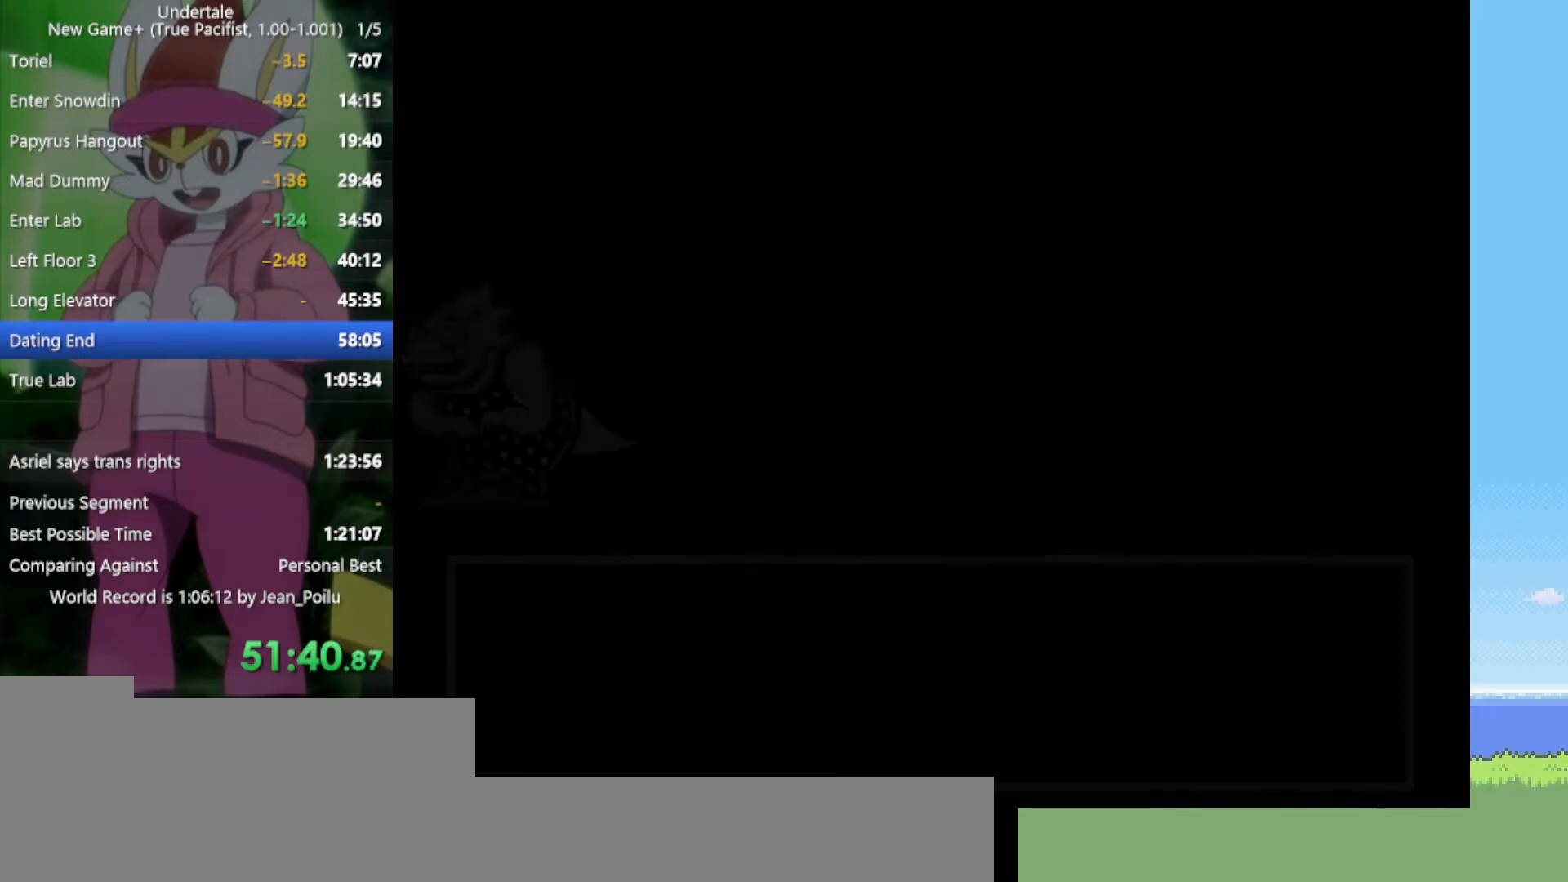
{"keys": ["return", "shift"], "events": [[84, "z", "down"], [134, "x", "down"], [167, "shift", "down"], [167, "x", "up"], [167, "z", "up"], [217, "shift", "up"], [267, "x", "down"], [267, "z", "down"], [317, "return", "down"], [317, "x", "up"], [317, "z", "up"], [367, "shift", "down"], [400, "return", "up"], [400, "shift", "up"], [400, "x", "down"], [400, "z", "down"], [500, "return", "down"], [500, "shift", "down"], [500, "x", "up"], [500, "z", "up"]]}
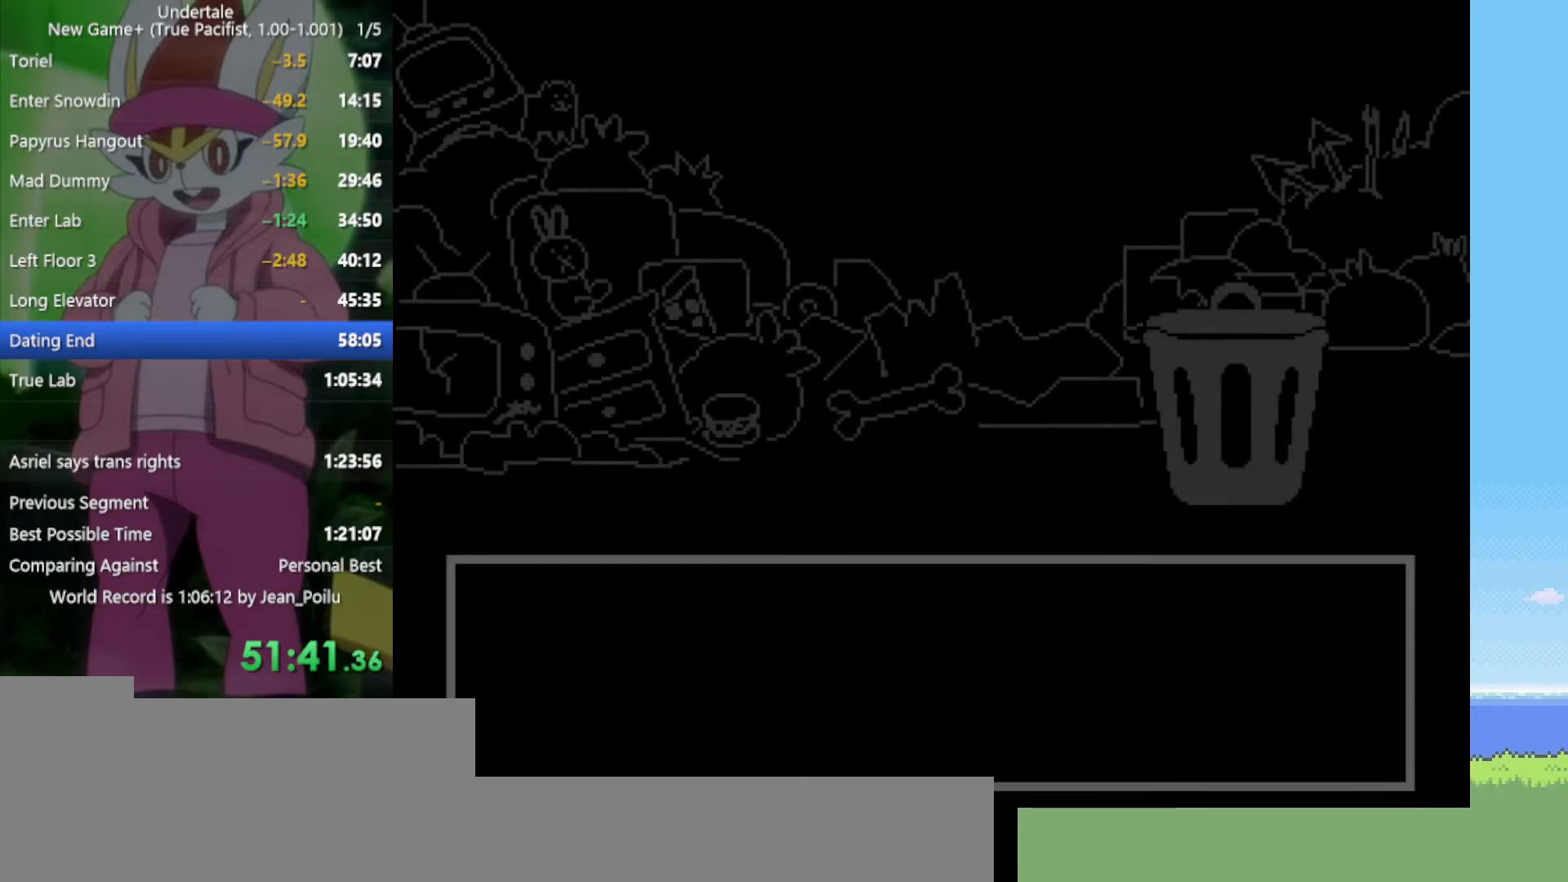
{"keys": ["return", "shift", "z"], "events": [[34, "return", "up"], [34, "shift", "up"], [84, "shift", "down"], [84, "x", "down"], [84, "z", "down"], [134, "return", "down"], [134, "x", "up"], [134, "z", "up"], [184, "return", "up"], [184, "shift", "up"], [217, "return", "down"], [217, "shift", "down"], [217, "x", "down"], [217, "z", "down"], [267, "x", "up"], [267, "z", "up"], [317, "return", "up"], [317, "shift", "up"], [367, "shift", "down"], [367, "z", "down"], [400, "shift", "up"], [400, "z", "up"], [500, "return", "down"], [500, "shift", "down"], [500, "z", "down"]]}
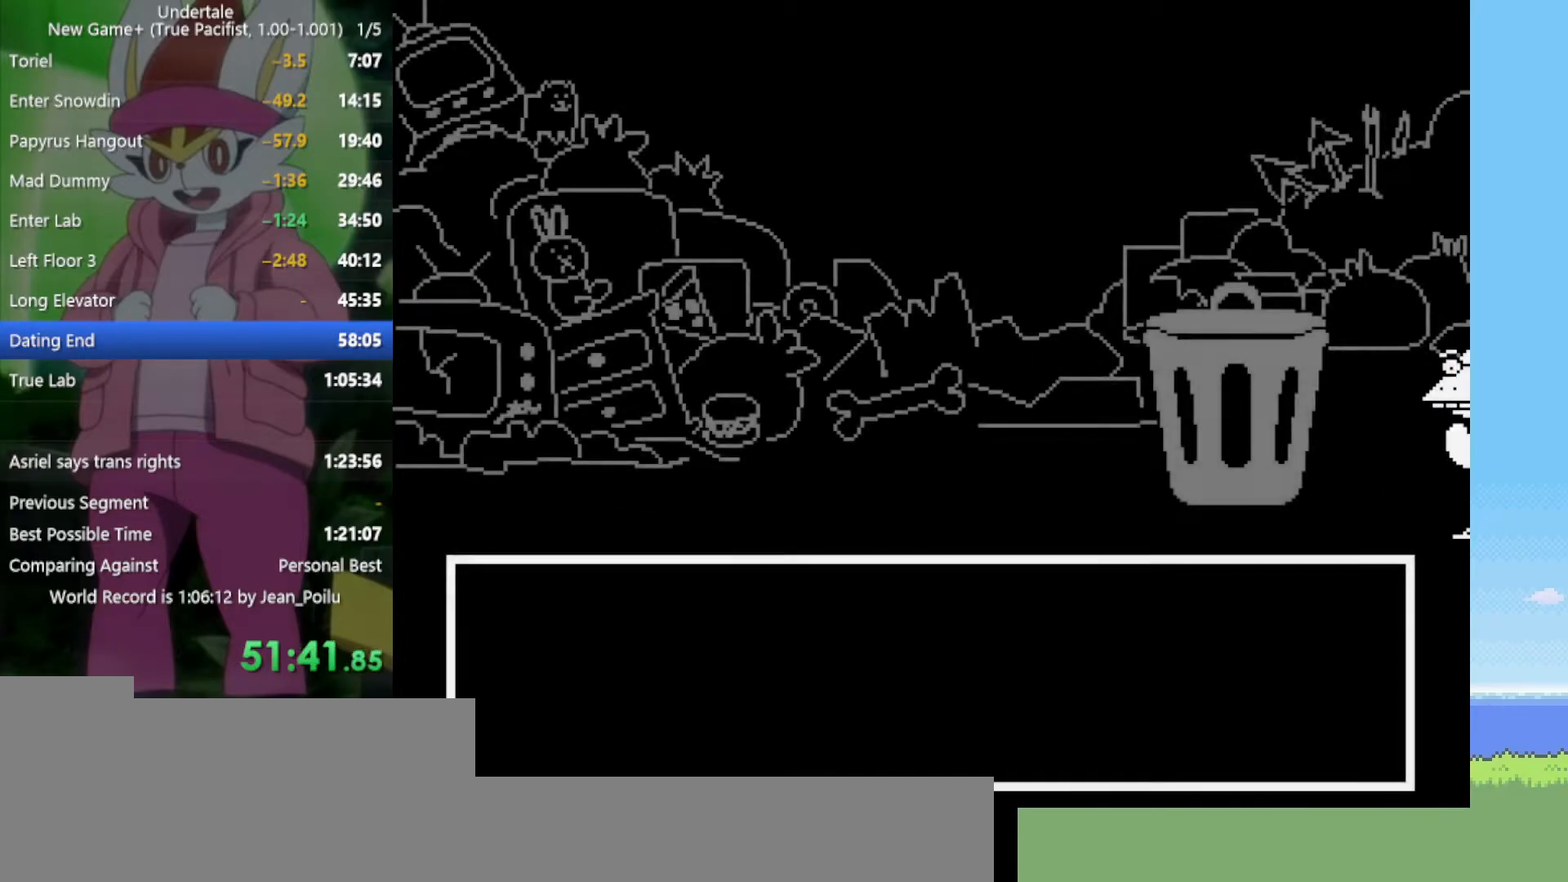
{"keys": ["return", "shift"], "events": [[50, "z", "up"], [84, "return", "up"], [84, "shift", "up"], [184, "return", "down"], [184, "shift", "down"], [184, "x", "down"], [184, "z", "down"], [234, "return", "up"], [234, "shift", "up"], [234, "x", "up"], [234, "z", "up"], [317, "return", "down"], [317, "shift", "down"], [317, "x", "down"], [317, "z", "down"], [367, "return", "up"], [367, "shift", "up"], [367, "x", "up"], [367, "z", "up"], [450, "return", "down"], [450, "shift", "down"], [450, "x", "down"], [450, "z", "down"], [500, "x", "up"], [500, "z", "up"]]}
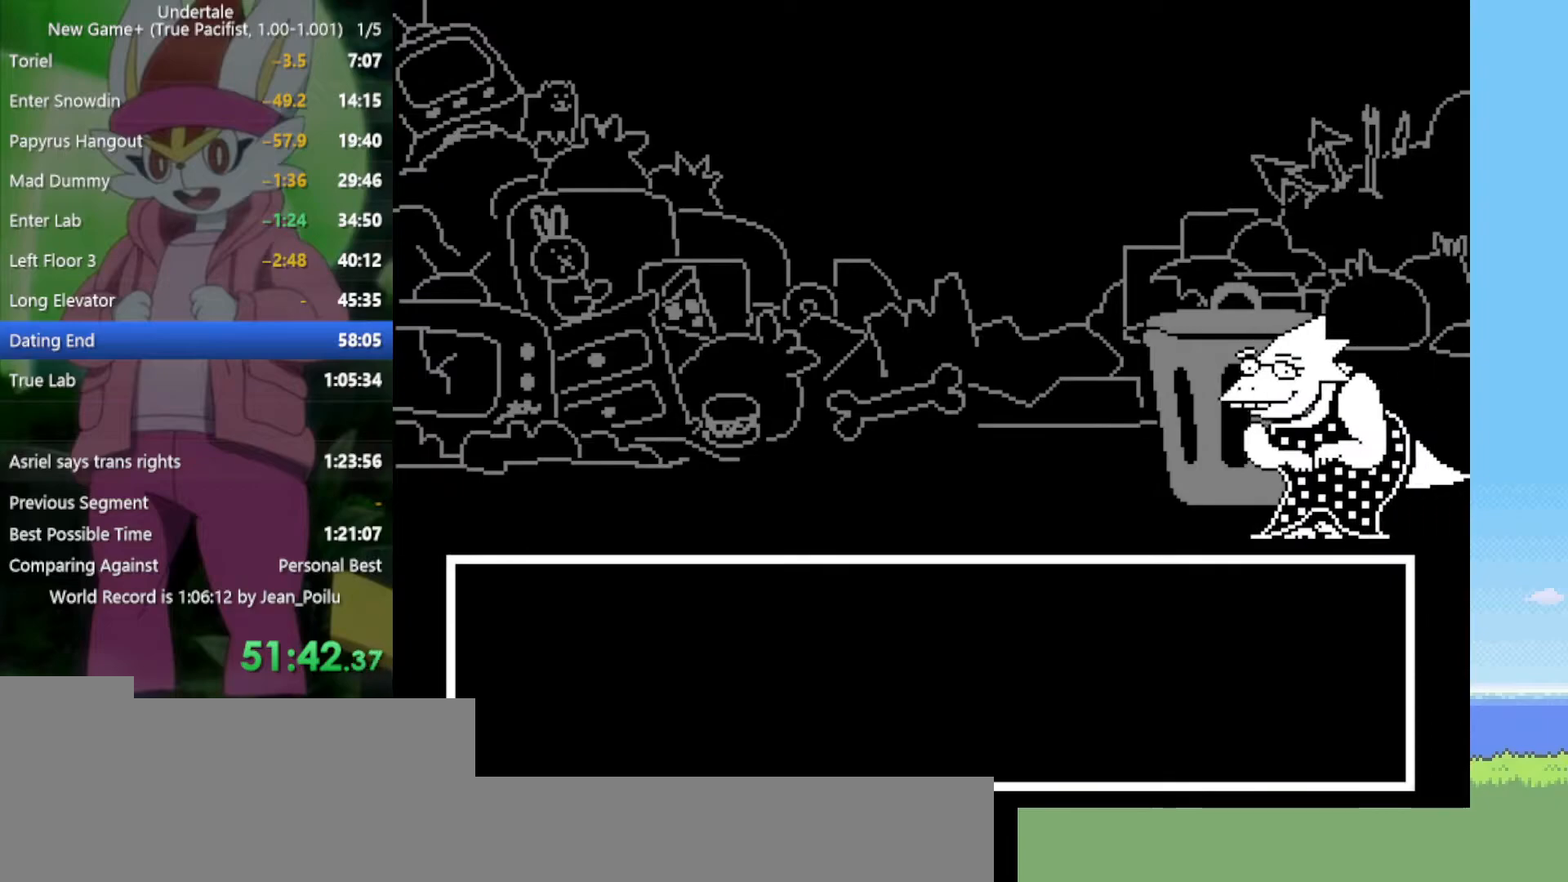
{"keys": ["return", "shift"], "events": [[50, "return", "up"], [50, "shift", "up"], [100, "x", "down"], [100, "z", "down"], [134, "return", "down"], [134, "shift", "down"], [134, "x", "up"], [134, "z", "up"], [184, "return", "up"], [184, "shift", "up"], [234, "shift", "down"], [234, "x", "down"], [234, "z", "down"], [284, "x", "up"], [284, "z", "up"], [317, "shift", "up"], [367, "return", "down"], [367, "shift", "down"], [367, "x", "down"], [367, "z", "down"], [417, "return", "up"], [417, "shift", "up"], [417, "z", "up"], [467, "x", "up"], [500, "return", "down"], [500, "shift", "down"]]}
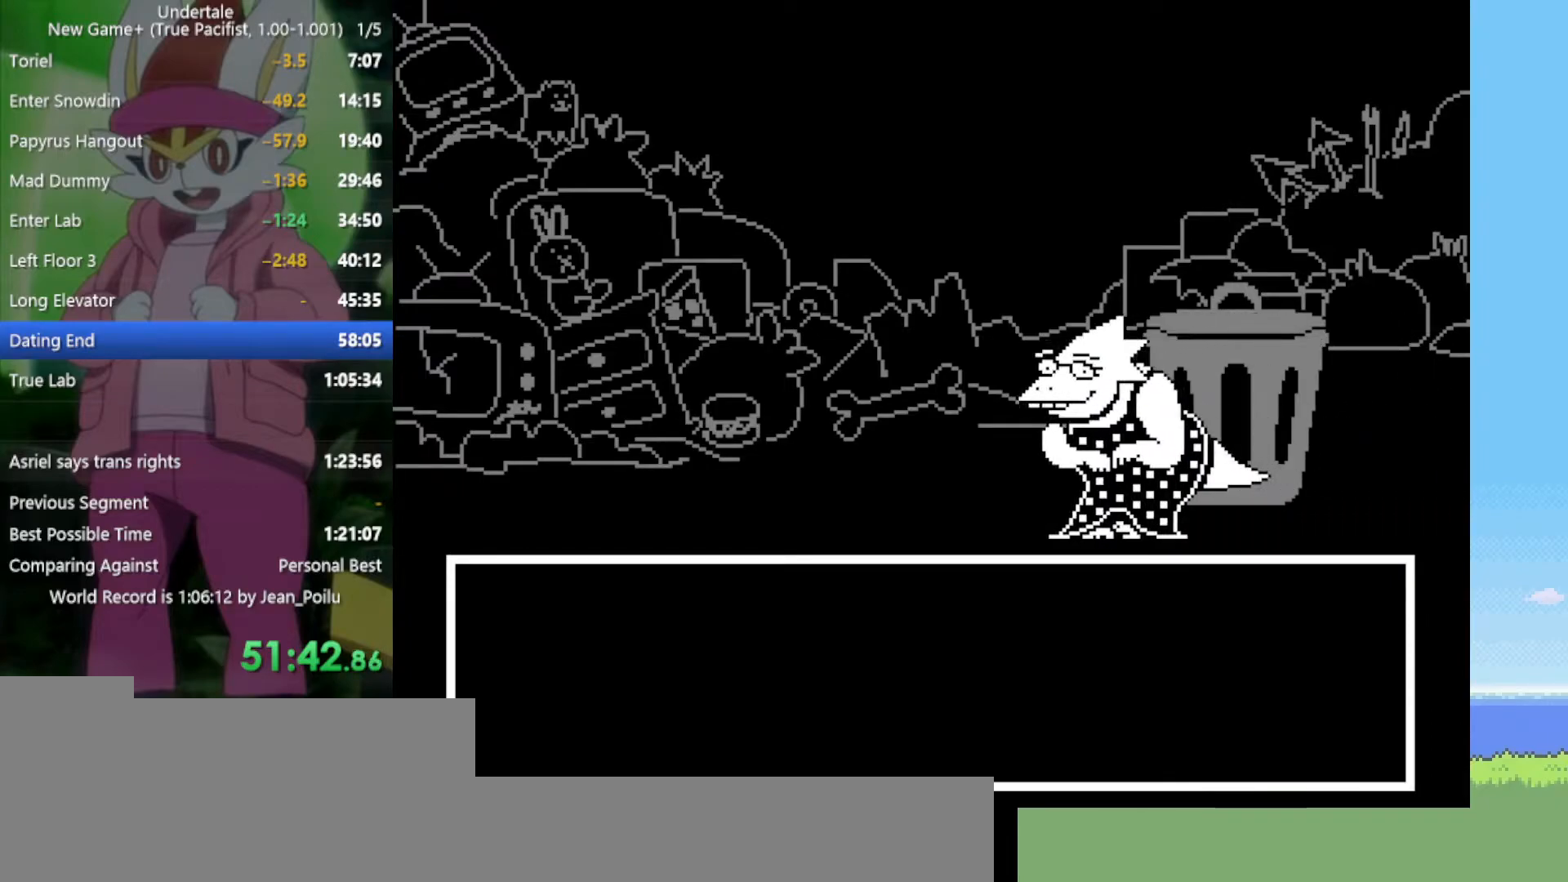
{"keys": ["return", "shift", "x", "z"], "events": [[50, "return", "up"], [50, "shift", "up"], [50, "x", "down"], [50, "z", "down"], [100, "shift", "down"], [100, "x", "up"], [100, "z", "up"], [150, "return", "down"], [184, "return", "up"], [184, "shift", "up"], [184, "x", "down"], [184, "z", "down"], [234, "x", "up"], [234, "z", "up"], [284, "shift", "down"], [334, "shift", "up"], [334, "x", "down"], [334, "z", "down"], [367, "x", "up"], [367, "z", "up"], [467, "return", "down"], [467, "shift", "down"], [467, "x", "down"], [467, "z", "down"]]}
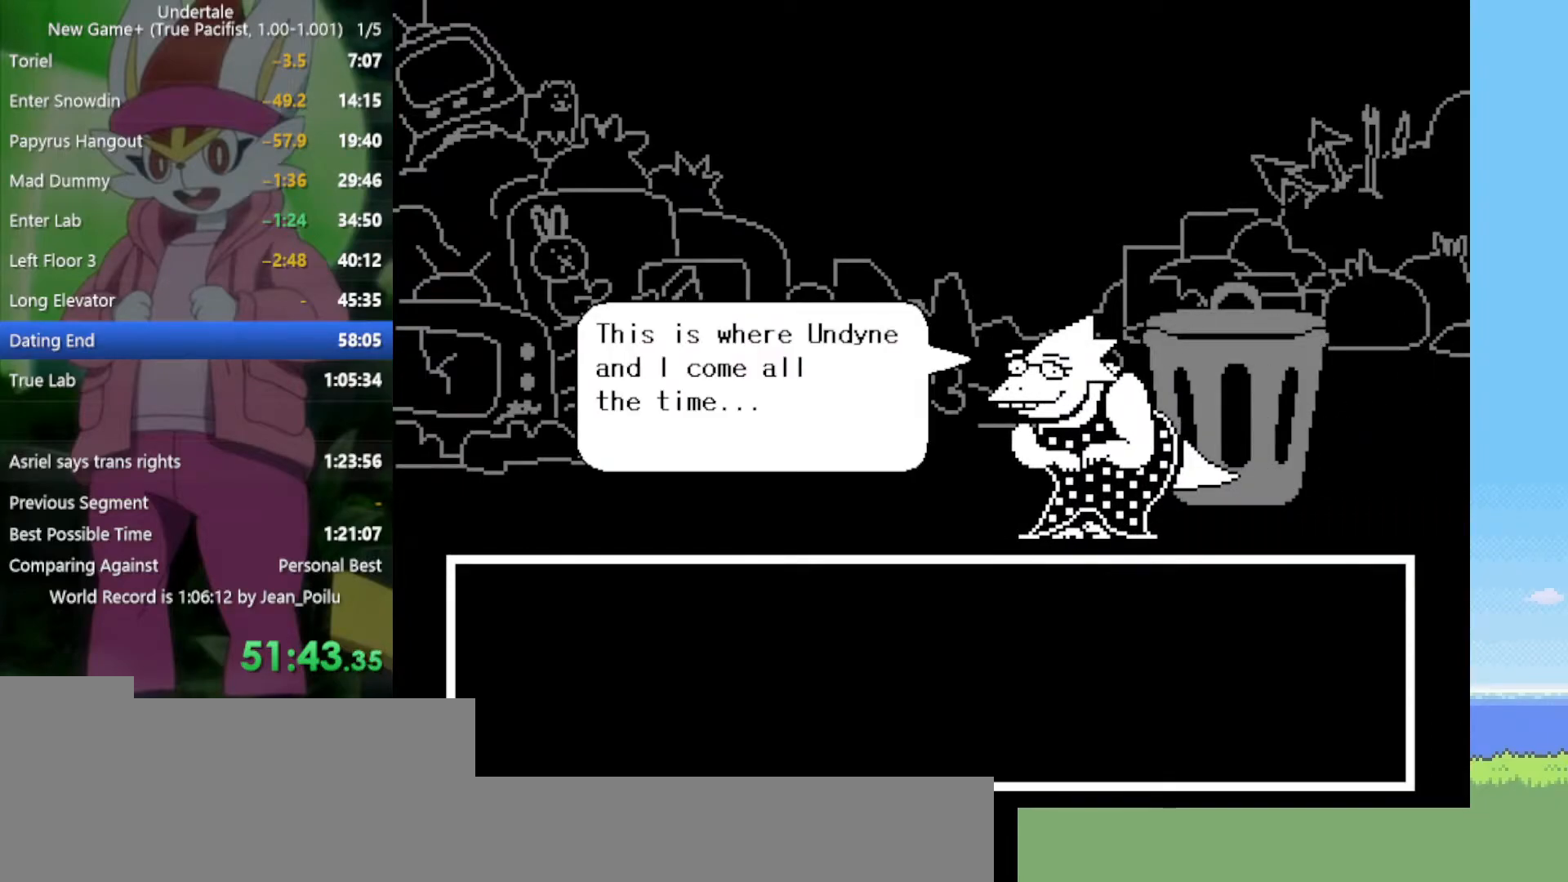
{"keys": ["return", "shift"], "events": [[17, "return", "up"], [17, "shift", "up"], [17, "x", "up"], [17, "z", "up"], [67, "return", "down"], [67, "shift", "down"], [100, "shift", "up"], [100, "x", "down"], [100, "z", "down"], [150, "return", "up"], [150, "x", "up"], [150, "z", "up"], [200, "return", "down"], [200, "shift", "down"], [234, "return", "up"], [234, "shift", "up"], [234, "x", "down"], [234, "z", "down"], [284, "shift", "down"], [284, "x", "up"], [284, "z", "up"], [334, "shift", "up"], [384, "return", "down"], [384, "shift", "down"], [384, "x", "down"], [384, "z", "down"], [417, "return", "up"], [417, "shift", "up"], [417, "x", "up"], [417, "z", "up"], [467, "return", "down"], [467, "shift", "down"]]}
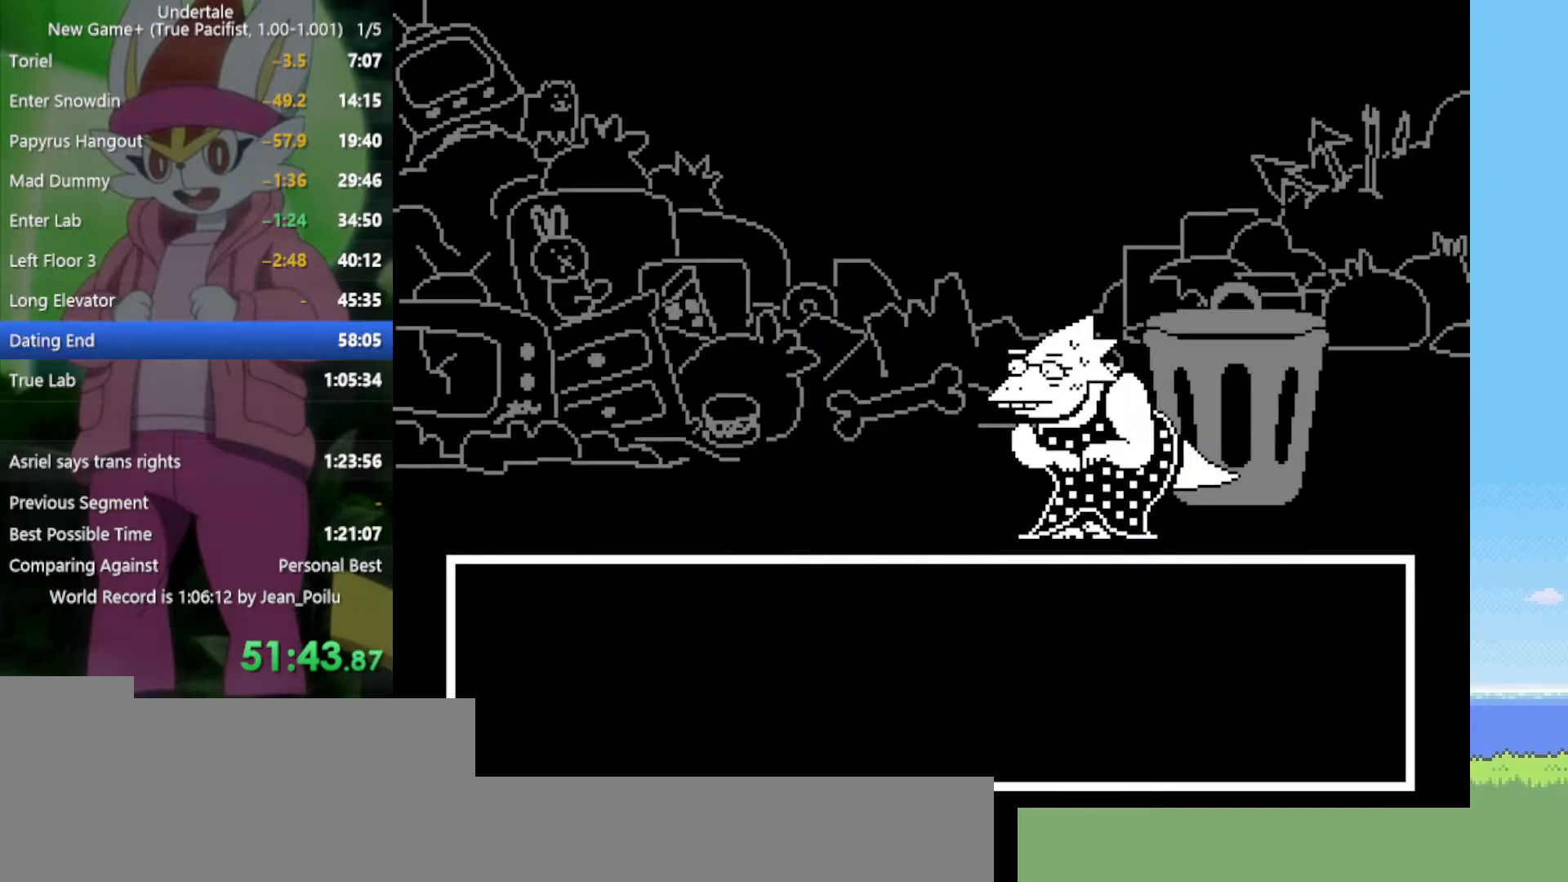
{"keys": [], "events": [[17, "return", "up"], [17, "shift", "up"], [17, "x", "down"], [17, "z", "down"], [117, "x", "up"], [117, "z", "up"], [150, "x", "down"], [150, "z", "down"], [200, "return", "down"], [200, "shift", "down"], [200, "z", "up"], [250, "return", "up"], [250, "shift", "up"], [250, "x", "up"], [334, "return", "down"], [334, "shift", "down"], [334, "x", "down"], [334, "z", "down"], [384, "return", "up"], [384, "shift", "up"], [384, "x", "up"], [384, "z", "up"]]}
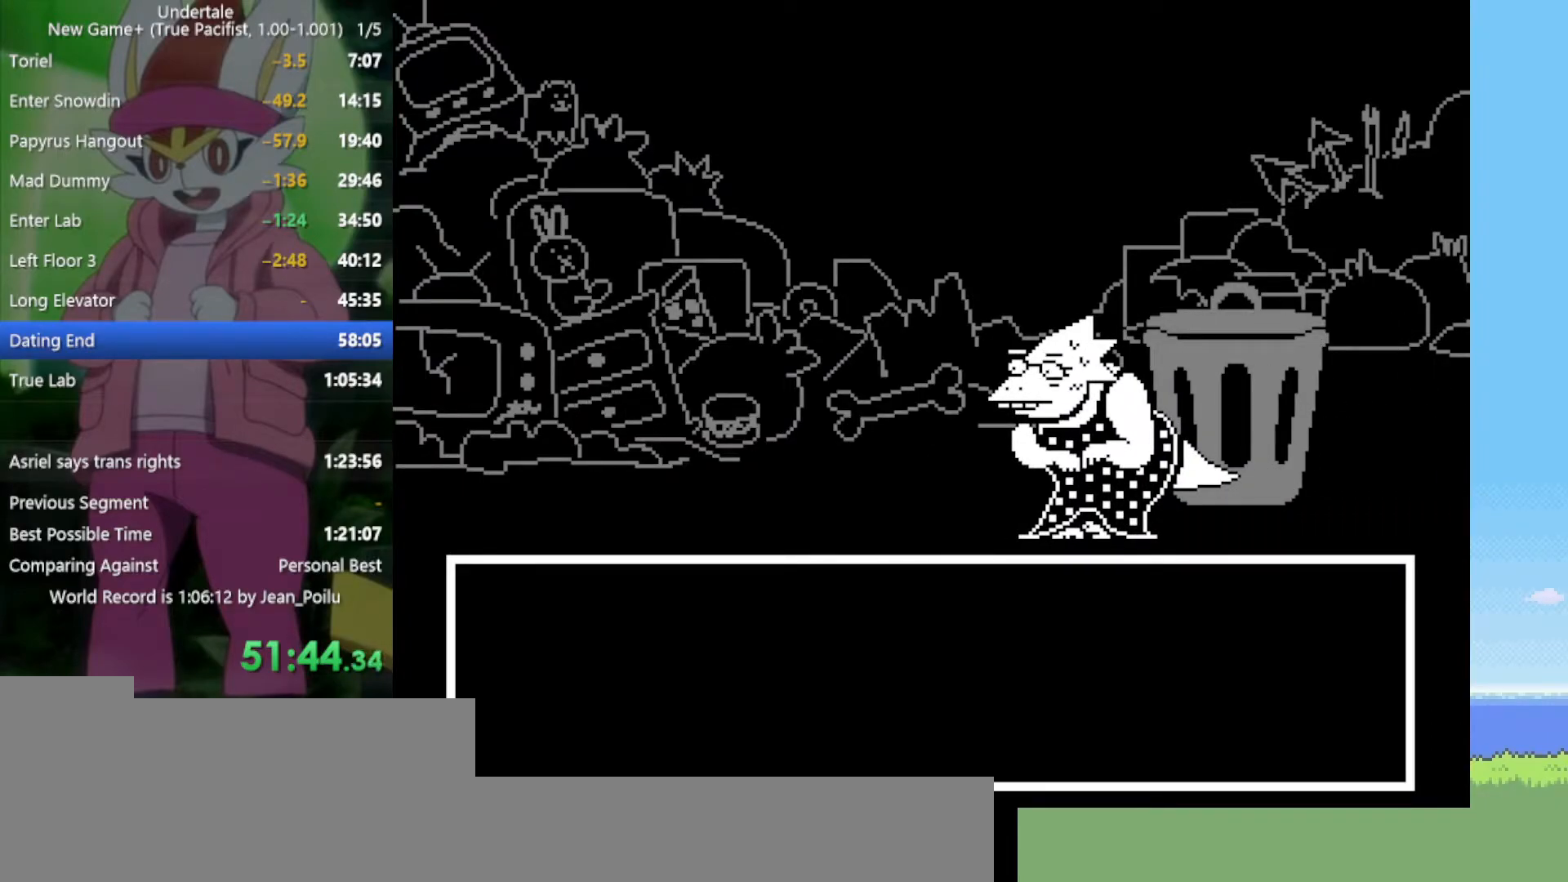
{"keys": [], "events": []}
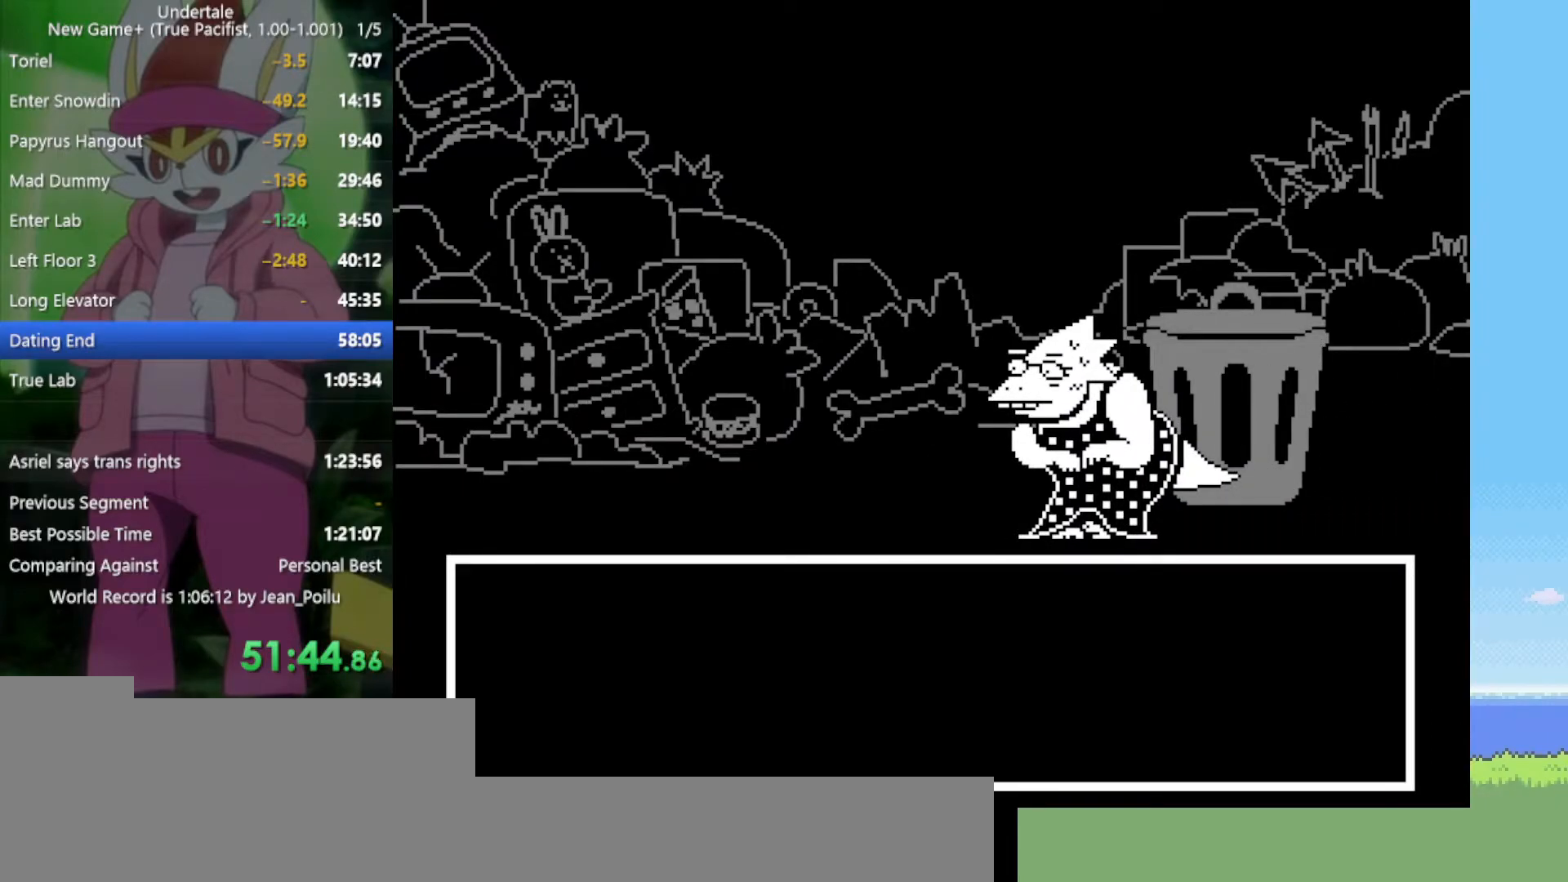
{"keys": [], "events": [[300, "z", "down"], [350, "x", "down"], [434, "return", "down"], [434, "shift", "down"], [434, "x", "up"], [434, "z", "up"], [484, "return", "up"], [484, "shift", "up"]]}
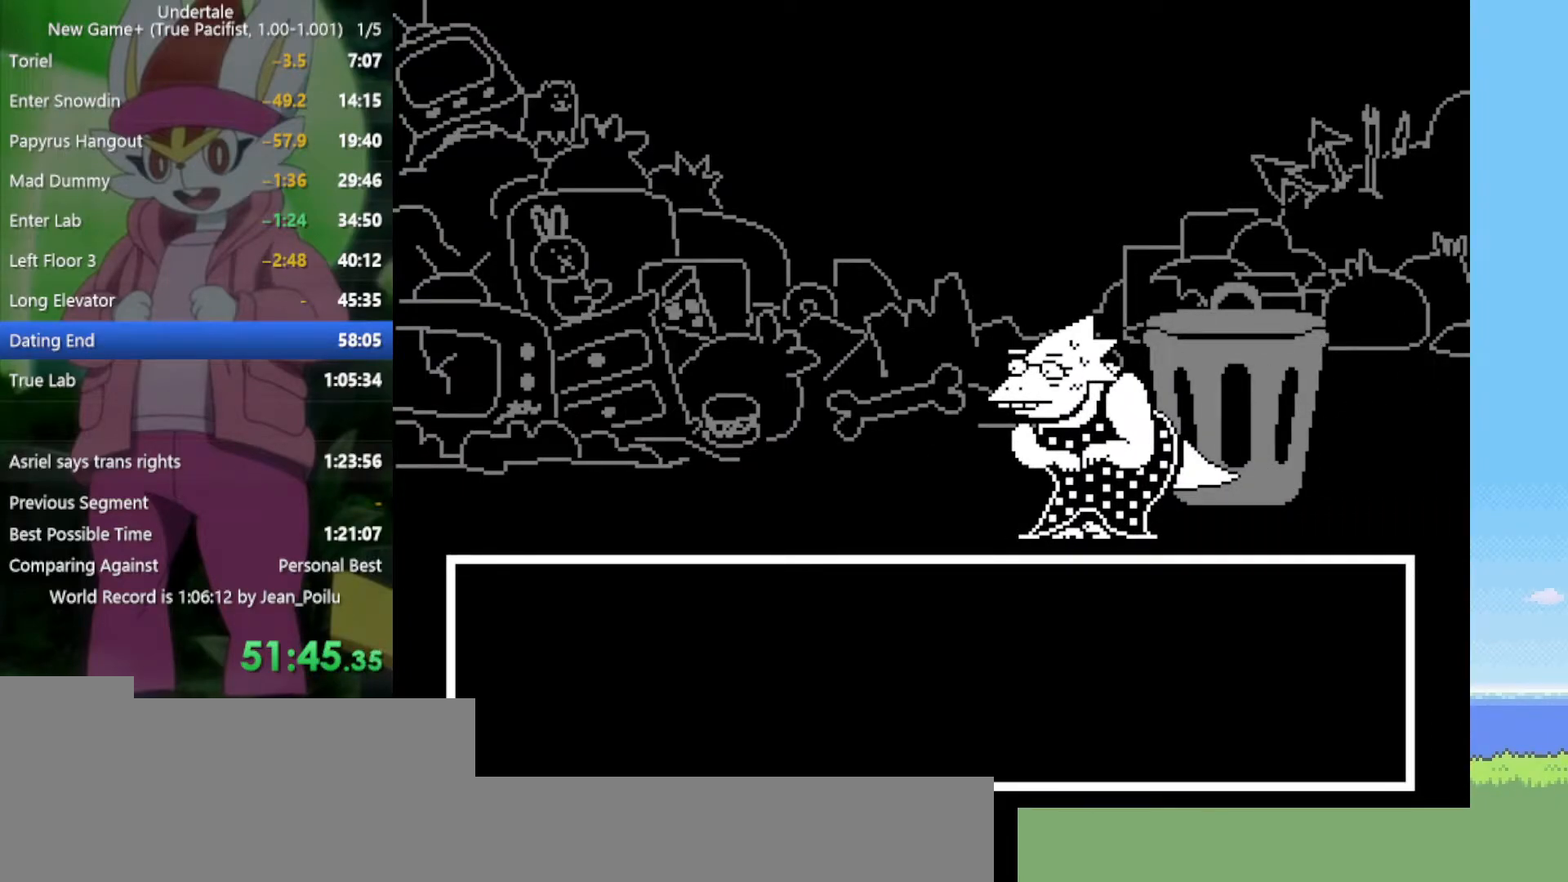
{"keys": ["return", "shift"], "events": [[34, "z", "down"], [67, "shift", "down"], [67, "x", "down"], [117, "shift", "up"], [117, "x", "up"], [117, "z", "up"], [217, "return", "down"], [217, "shift", "down"], [217, "x", "down"], [217, "z", "down"], [267, "return", "up"], [267, "shift", "up"], [267, "x", "up"], [267, "z", "up"], [350, "return", "down"], [350, "shift", "down"], [350, "z", "down"], [400, "return", "up"], [400, "shift", "up"], [400, "x", "down"], [450, "x", "up"], [450, "z", "up"], [484, "return", "down"], [484, "shift", "down"]]}
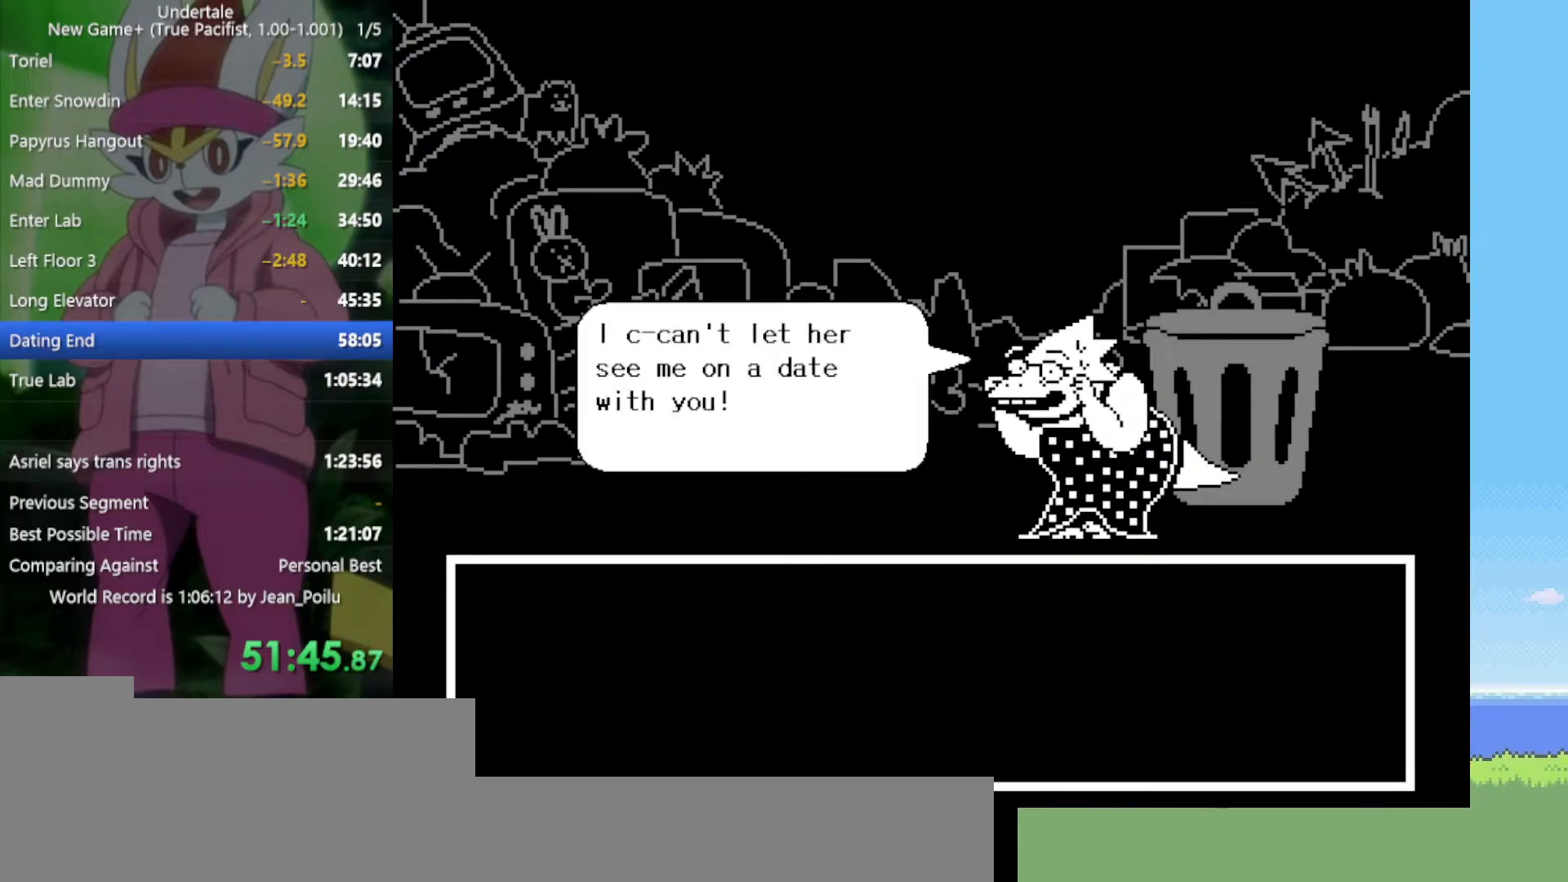
{"keys": ["return", "shift"], "events": [[34, "return", "up"], [34, "shift", "up"], [34, "x", "down"], [34, "z", "down"], [84, "return", "down"], [84, "x", "up"], [84, "z", "up"], [134, "return", "up"], [134, "x", "down"], [134, "z", "down"], [167, "return", "down"], [167, "shift", "down"], [217, "return", "up"], [217, "shift", "up"], [217, "x", "up"], [217, "z", "up"], [267, "return", "down"], [267, "shift", "down"], [317, "return", "up"], [317, "shift", "up"], [317, "x", "down"], [317, "z", "down"], [350, "x", "up"], [350, "z", "up"], [450, "return", "down"], [450, "shift", "down"], [450, "x", "down"], [450, "z", "down"], [500, "x", "up"], [500, "z", "up"]]}
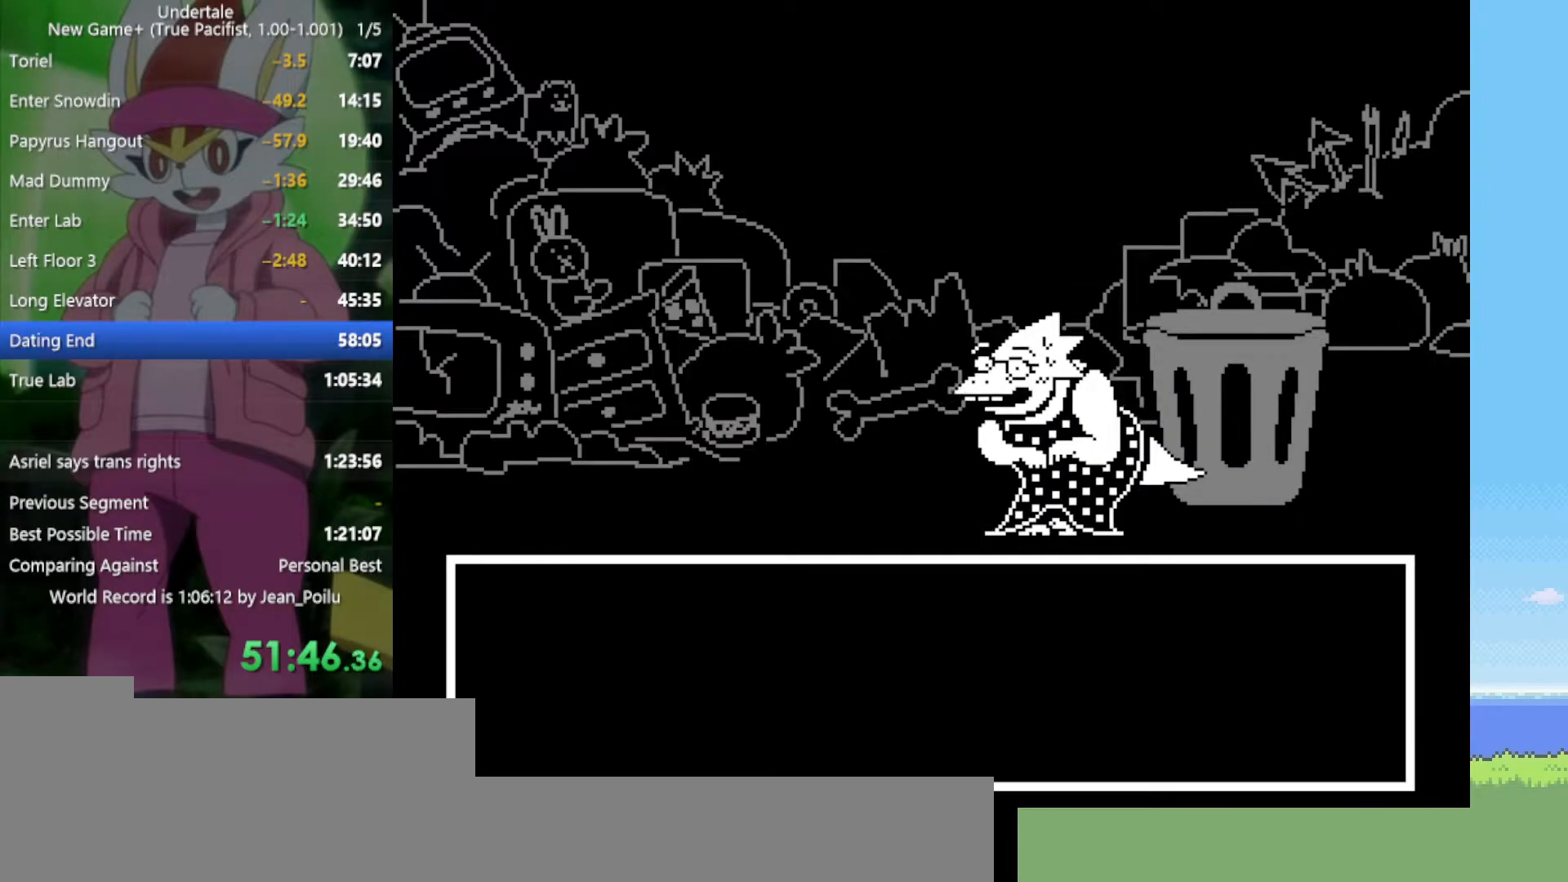
{"keys": [], "events": [[34, "return", "up"], [34, "shift", "up"], [84, "return", "down"], [84, "shift", "down"], [84, "x", "down"], [84, "z", "down"], [134, "return", "up"], [134, "shift", "up"], [134, "x", "up"], [134, "z", "up"], [184, "return", "down"], [184, "shift", "down"], [217, "return", "up"], [217, "shift", "up"], [217, "x", "down"], [217, "z", "down"], [267, "x", "up"], [267, "z", "up"], [317, "return", "down"], [317, "shift", "down"], [367, "return", "up"], [367, "shift", "up"], [367, "x", "down"], [367, "z", "down"], [450, "x", "up"], [450, "z", "up"]]}
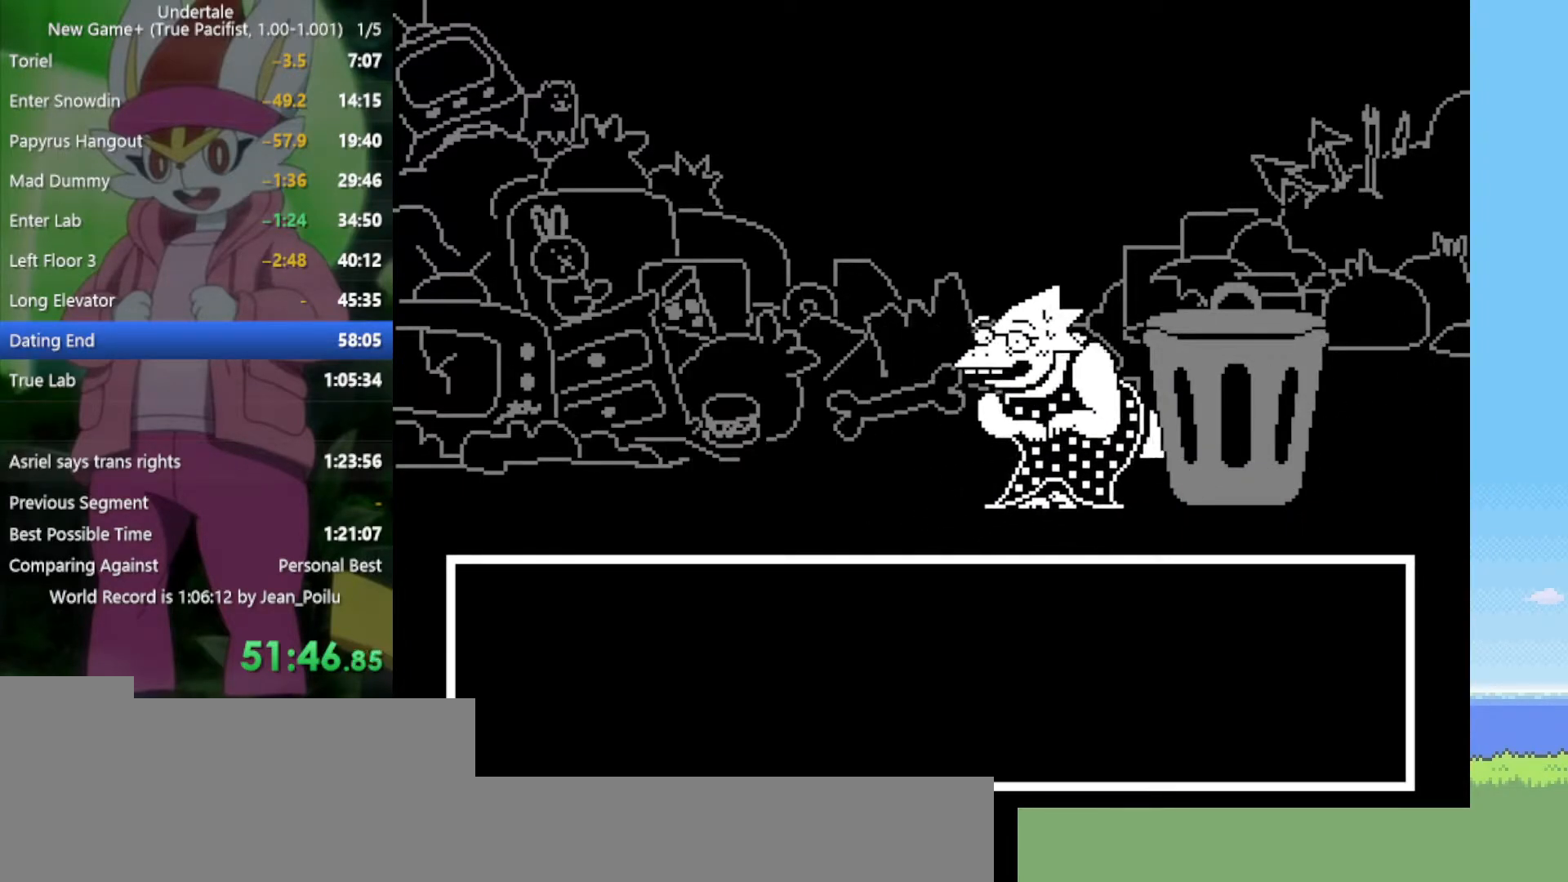
{"keys": ["return", "shift"], "events": [[417, "x", "down"], [417, "z", "down"], [500, "return", "down"], [500, "shift", "down"], [500, "x", "up"], [500, "z", "up"]]}
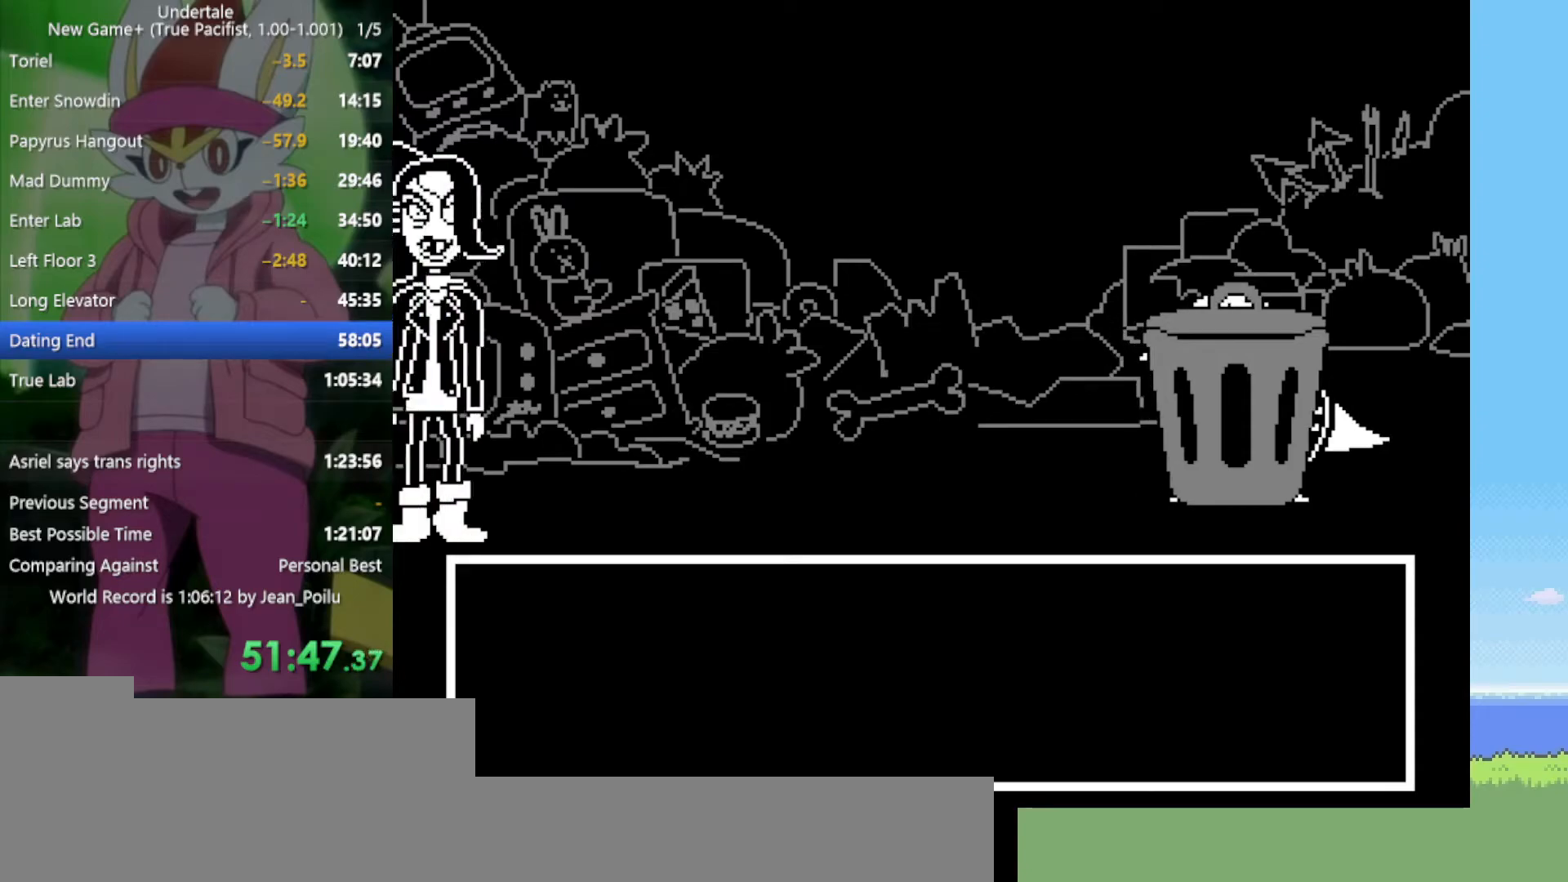
{"keys": ["shift"], "events": [[50, "return", "up"], [50, "shift", "up"], [100, "x", "down"], [100, "z", "down"], [150, "return", "down"], [150, "shift", "down"], [150, "x", "up"], [150, "z", "up"], [184, "return", "up"], [184, "shift", "up"], [234, "x", "down"], [234, "z", "down"], [284, "return", "down"], [284, "shift", "down"], [284, "x", "up"], [284, "z", "up"], [334, "return", "up"], [334, "shift", "up"], [417, "x", "down"], [417, "z", "down"], [467, "shift", "down"], [467, "x", "up"], [467, "z", "up"]]}
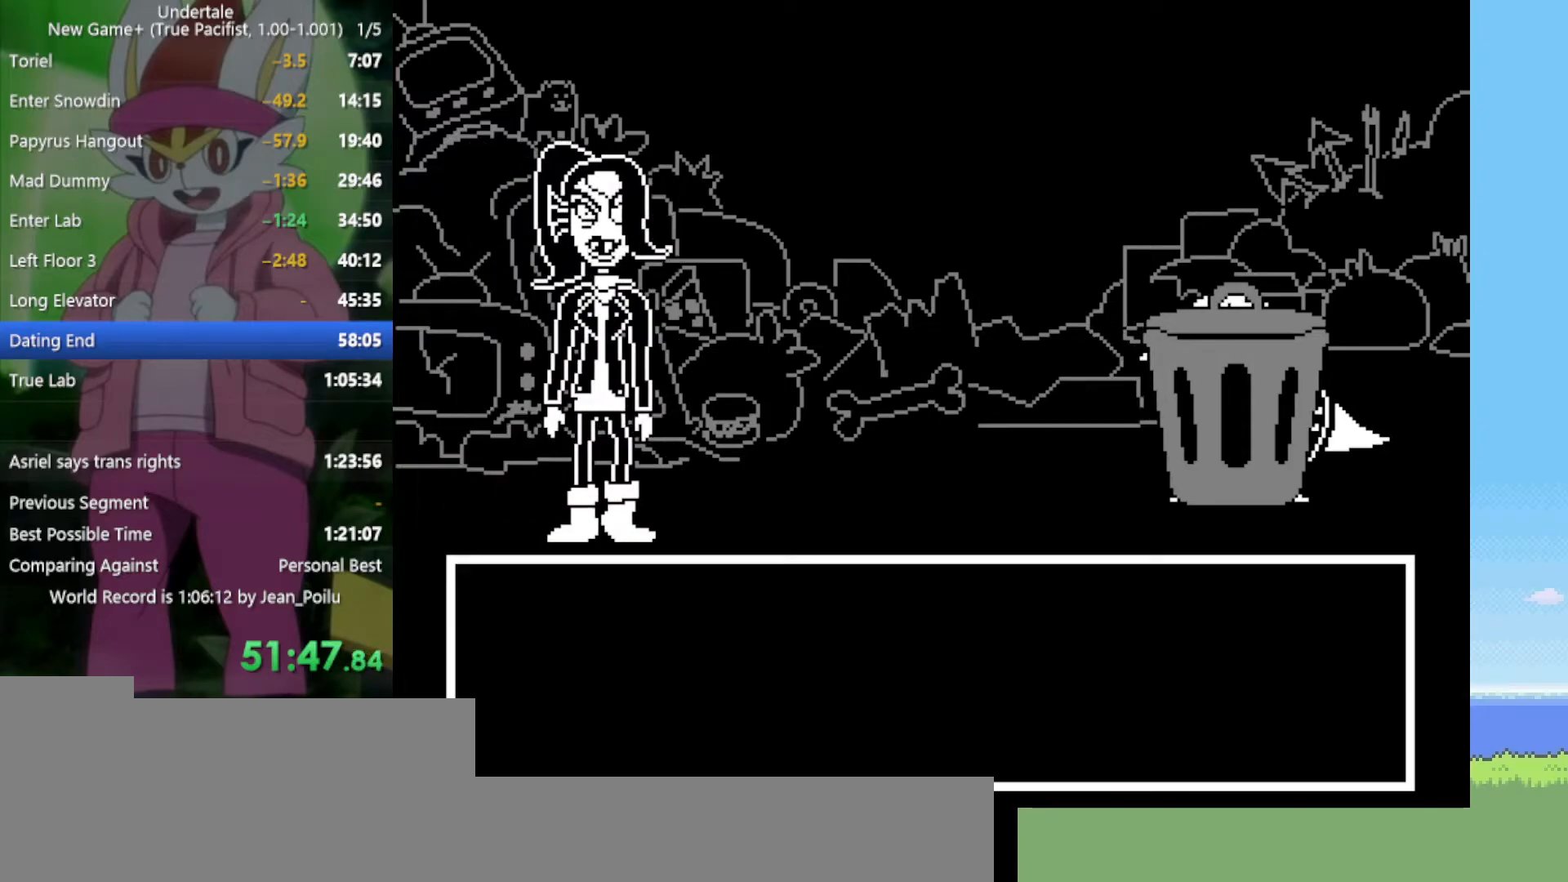
{"keys": [], "events": [[17, "shift", "up"], [50, "x", "down"], [50, "z", "down"], [100, "return", "down"], [100, "shift", "down"], [100, "x", "up"], [100, "z", "up"], [150, "return", "up"], [150, "shift", "up"], [234, "return", "down"], [234, "shift", "down"], [234, "x", "down"], [234, "z", "down"], [284, "return", "up"], [284, "shift", "up"], [284, "x", "up"], [284, "z", "up"], [384, "return", "down"], [384, "shift", "down"], [384, "z", "down"], [417, "z", "up"], [467, "return", "up"], [467, "shift", "up"]]}
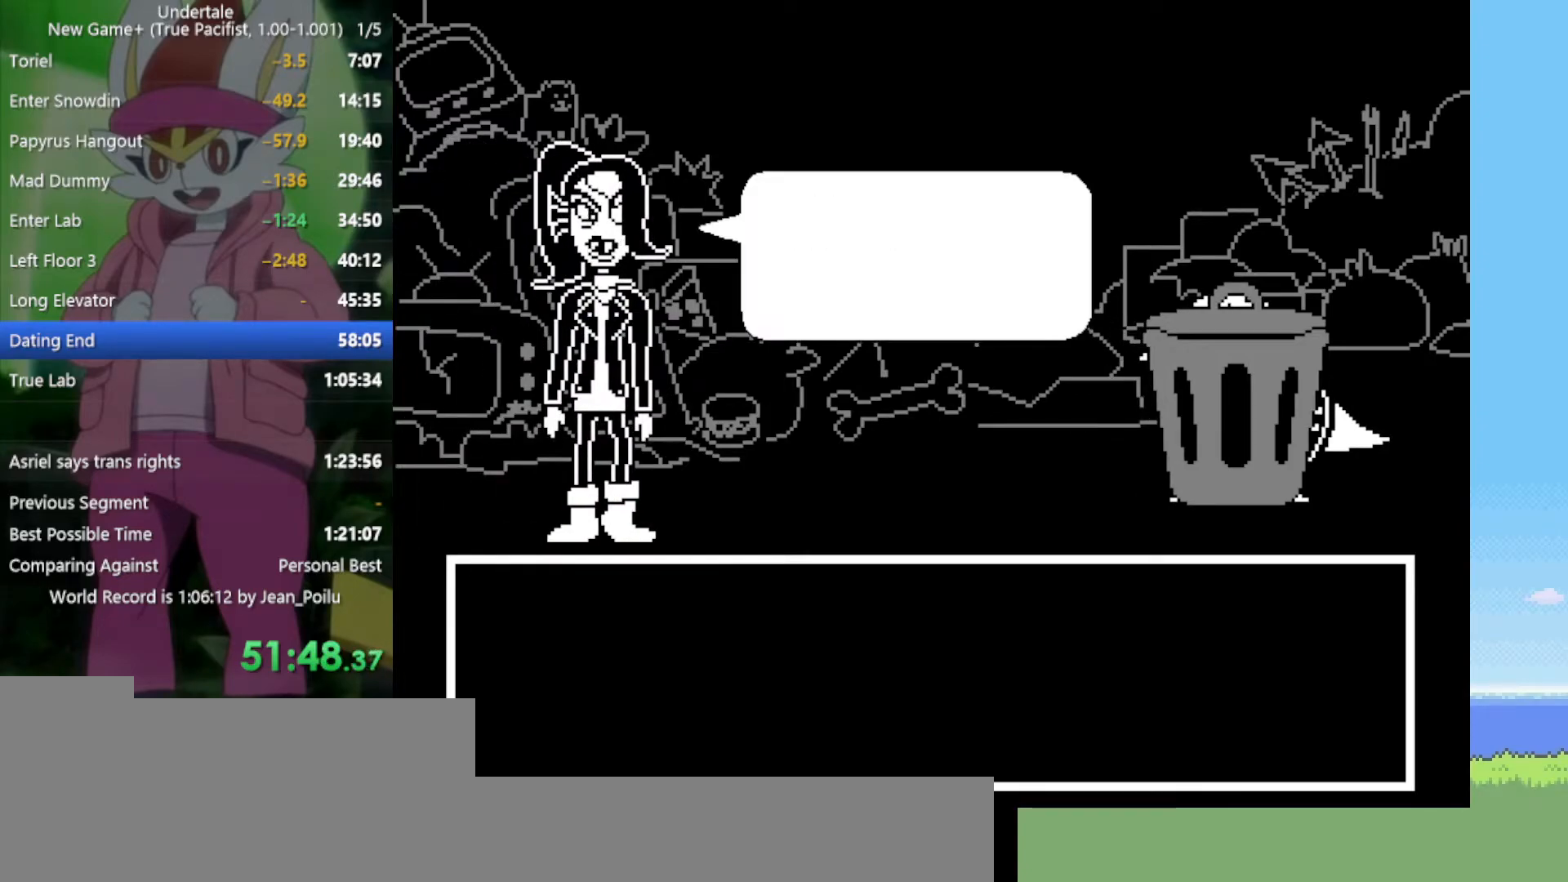
{"keys": ["z"], "events": [[17, "return", "down"], [50, "shift", "down"], [50, "x", "down"], [50, "z", "down"], [100, "return", "up"], [100, "shift", "up"], [100, "x", "up"], [100, "z", "up"], [200, "return", "down"], [200, "shift", "down"], [200, "x", "down"], [200, "z", "down"], [250, "return", "up"], [250, "shift", "up"], [250, "x", "up"], [250, "z", "up"], [334, "return", "down"], [334, "shift", "down"], [334, "z", "down"], [384, "return", "up"], [384, "shift", "up"], [384, "z", "up"], [434, "return", "down"], [434, "shift", "down"], [467, "return", "up"], [467, "shift", "up"], [467, "z", "down"]]}
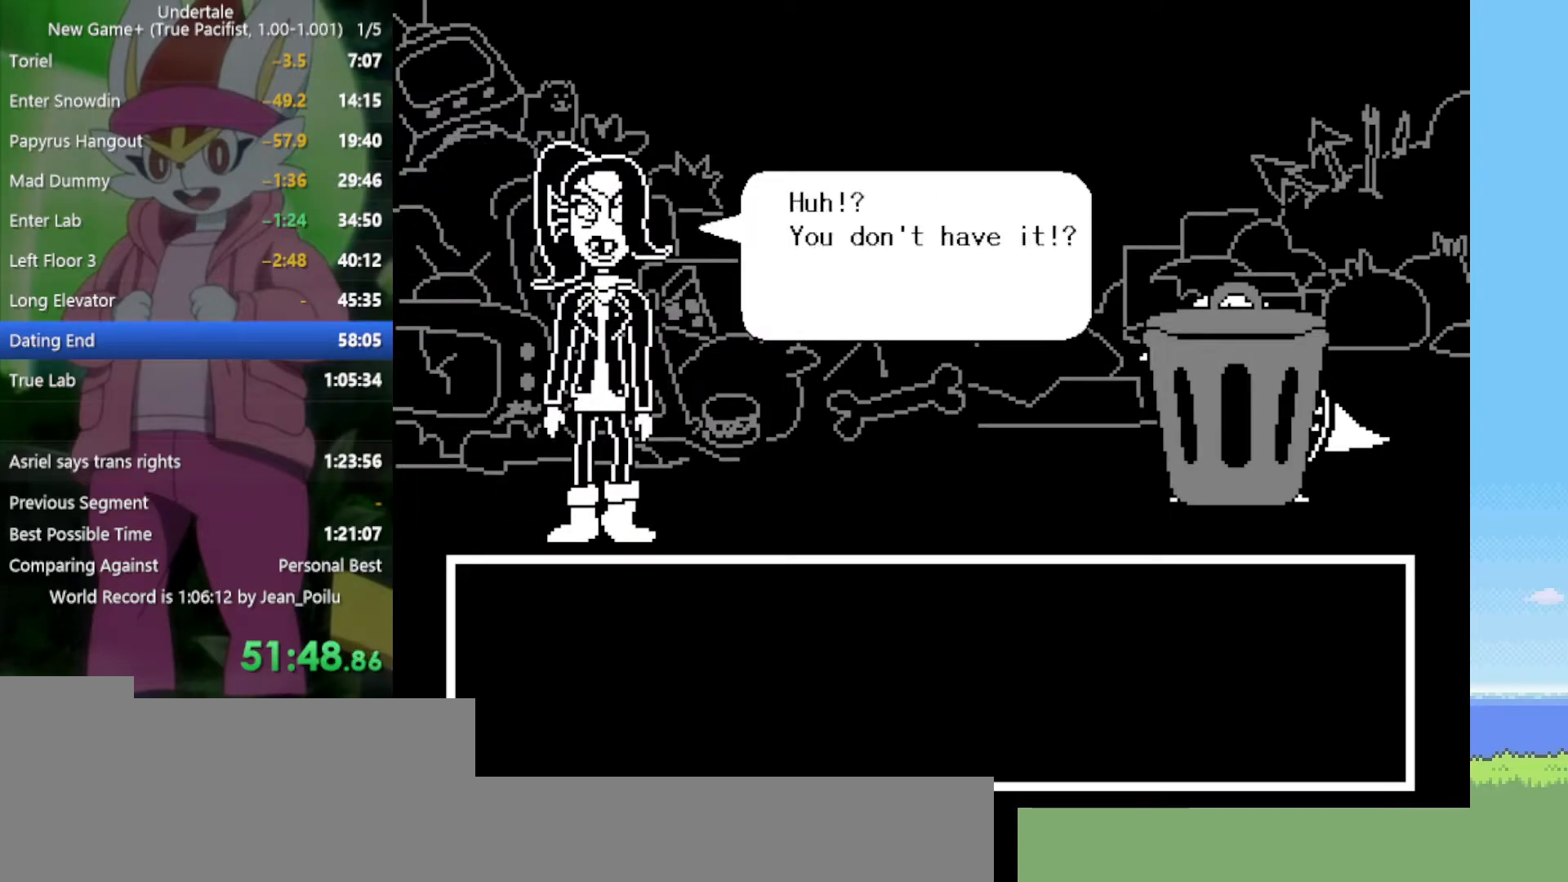
{"keys": [], "events": [[17, "return", "down"], [17, "shift", "down"], [17, "x", "down"], [67, "return", "up"], [67, "shift", "up"], [67, "x", "up"], [67, "z", "up"], [100, "return", "down"], [100, "shift", "down"], [100, "z", "down"], [150, "return", "up"], [150, "shift", "up"], [150, "x", "down"], [200, "x", "up"], [200, "z", "up"], [250, "return", "down"], [250, "shift", "down"], [250, "z", "down"], [300, "return", "up"], [300, "shift", "up"], [300, "z", "up"], [334, "return", "down"], [334, "shift", "down"], [384, "return", "up"], [384, "shift", "up"], [384, "x", "down"], [384, "z", "down"], [434, "return", "down"], [434, "shift", "down"], [434, "x", "up"], [434, "z", "up"], [484, "return", "up"], [484, "shift", "up"]]}
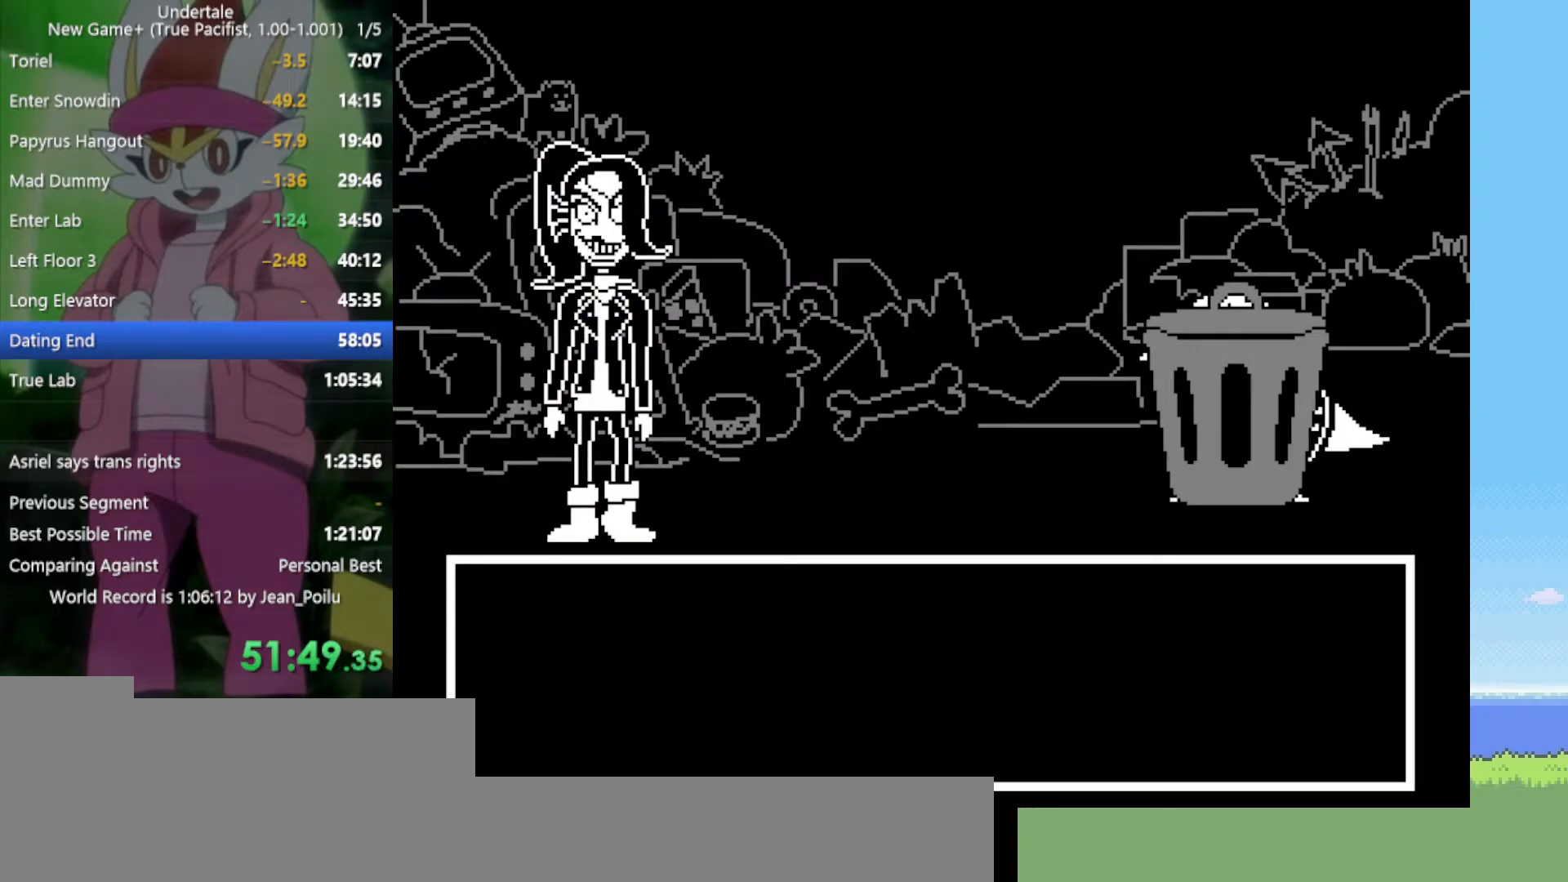
{"keys": ["return", "shift"], "events": [[17, "x", "down"], [17, "z", "down"], [67, "return", "down"], [67, "shift", "down"], [67, "x", "up"], [67, "z", "up"], [117, "return", "up"], [117, "shift", "up"], [167, "return", "down"], [167, "shift", "down"], [167, "x", "down"], [167, "z", "down"], [200, "return", "up"], [200, "shift", "up"], [200, "x", "up"], [200, "z", "up"], [250, "shift", "down"], [300, "x", "down"], [300, "z", "down"], [350, "shift", "up"], [350, "x", "up"], [350, "z", "up"], [384, "return", "down"], [384, "shift", "down"], [434, "return", "up"], [434, "shift", "up"], [434, "x", "down"], [434, "z", "down"], [484, "return", "down"], [484, "shift", "down"], [484, "x", "up"], [484, "z", "up"]]}
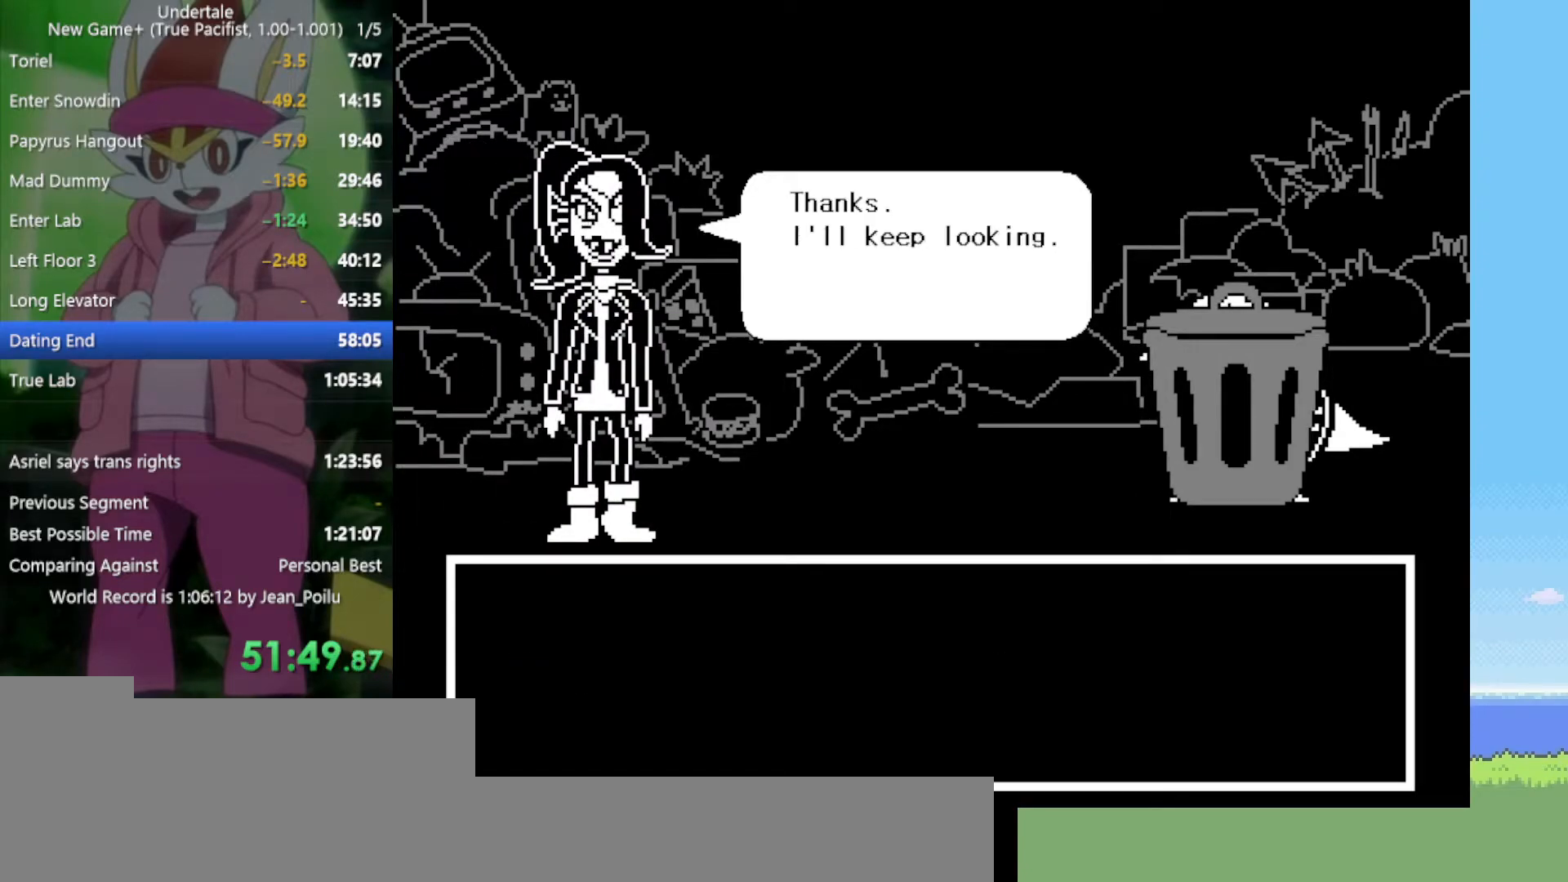
{"keys": ["x", "z"], "events": [[34, "return", "up"], [34, "shift", "up"], [67, "x", "down"], [67, "z", "down"], [117, "shift", "down"], [117, "x", "up"], [117, "z", "up"], [167, "shift", "up"], [217, "return", "down"], [217, "shift", "down"], [217, "x", "down"], [217, "z", "down"], [250, "return", "up"], [250, "shift", "up"], [250, "x", "up"], [250, "z", "up"], [300, "shift", "down"], [350, "shift", "up"], [350, "x", "down"], [350, "z", "down"], [400, "x", "up"], [400, "z", "up"], [434, "return", "down"], [434, "shift", "down"], [484, "return", "up"], [484, "shift", "up"], [484, "x", "down"], [484, "z", "down"]]}
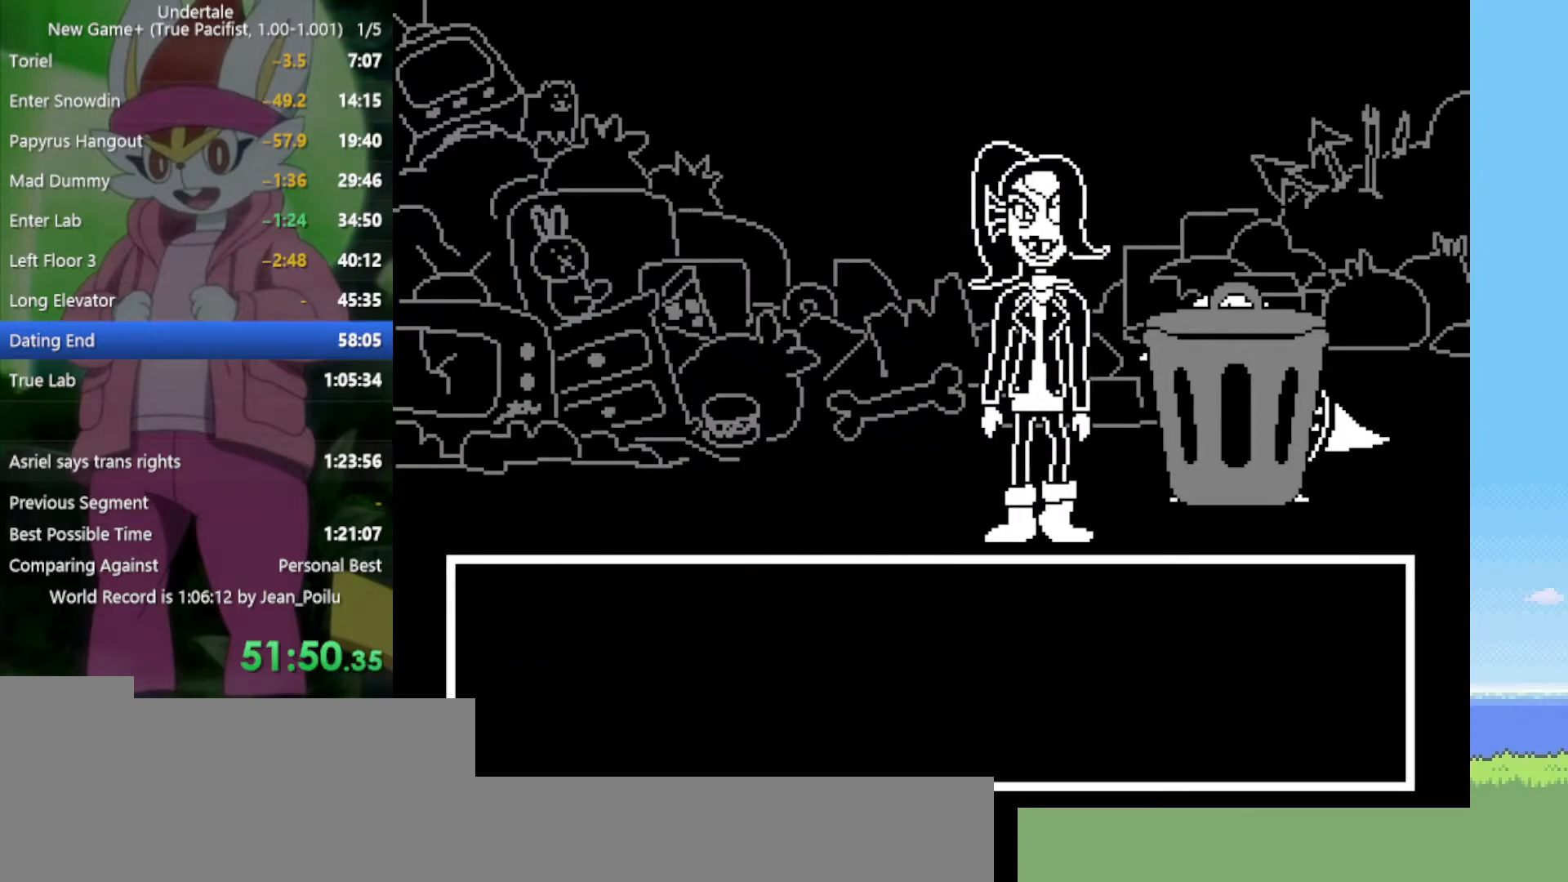
{"keys": [], "events": [[34, "return", "down"], [34, "shift", "down"], [34, "x", "up"], [34, "z", "up"], [117, "shift", "up"], [167, "return", "up"], [167, "x", "down"], [167, "z", "down"], [217, "z", "up"], [267, "x", "up"]]}
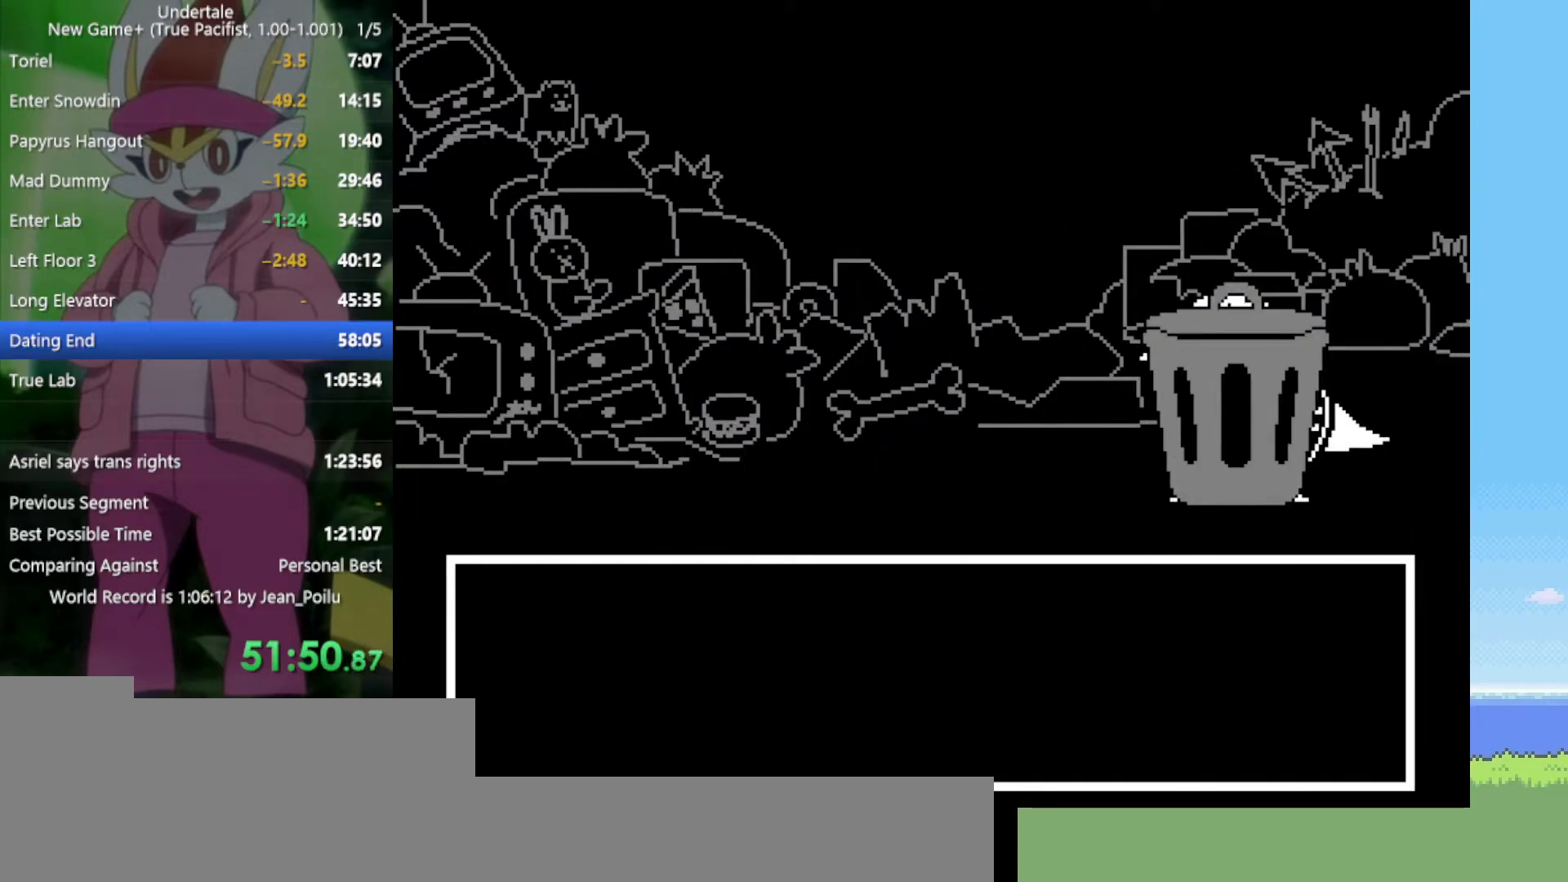
{"keys": [], "events": []}
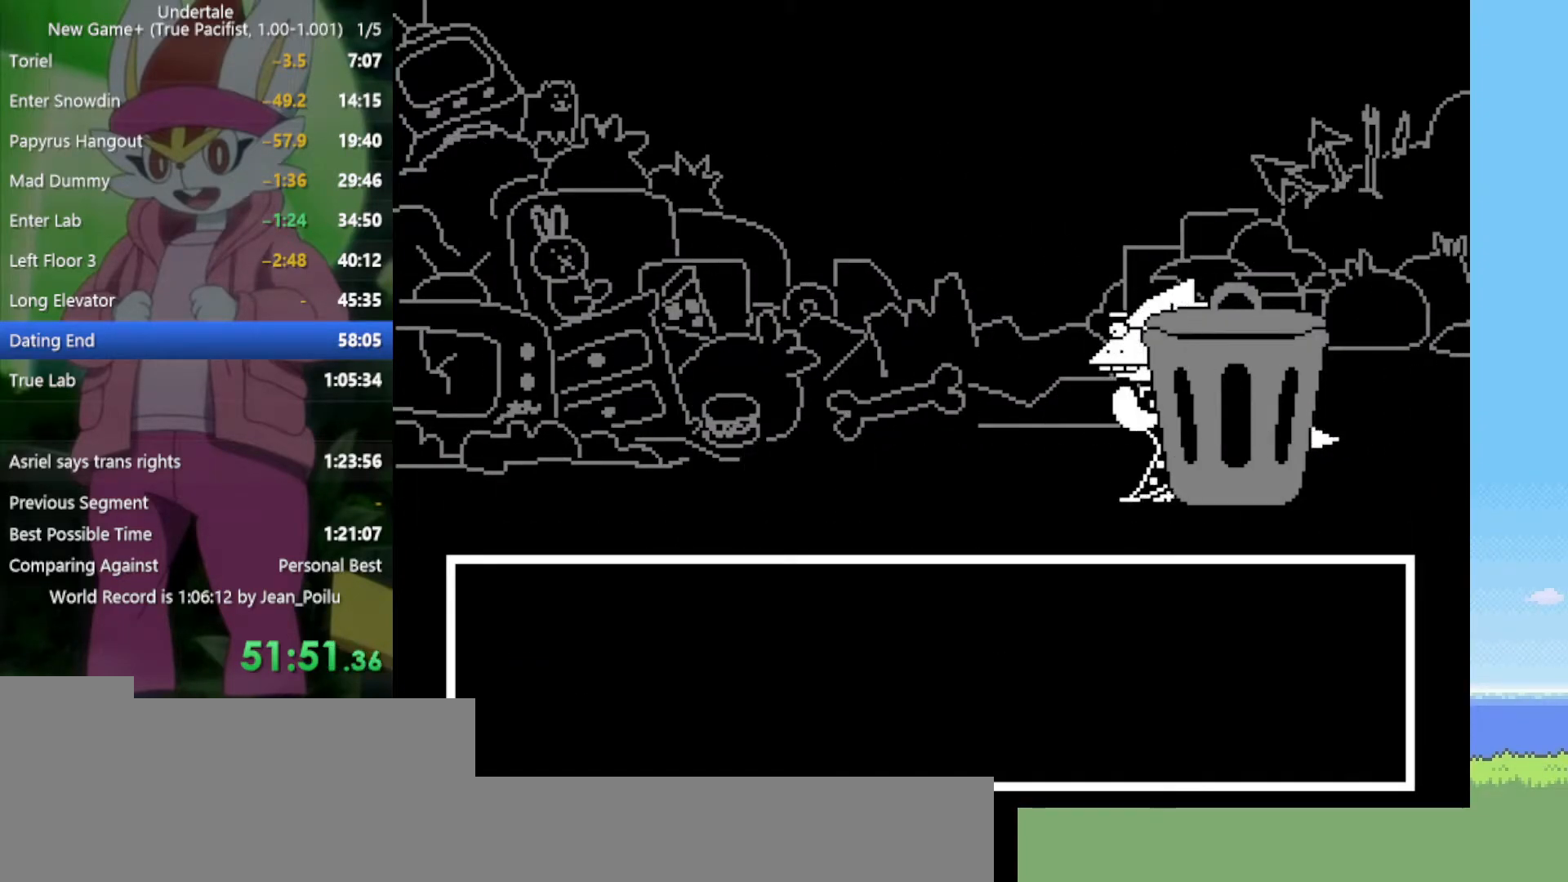
{"keys": ["z"], "events": [[500, "z", "down"]]}
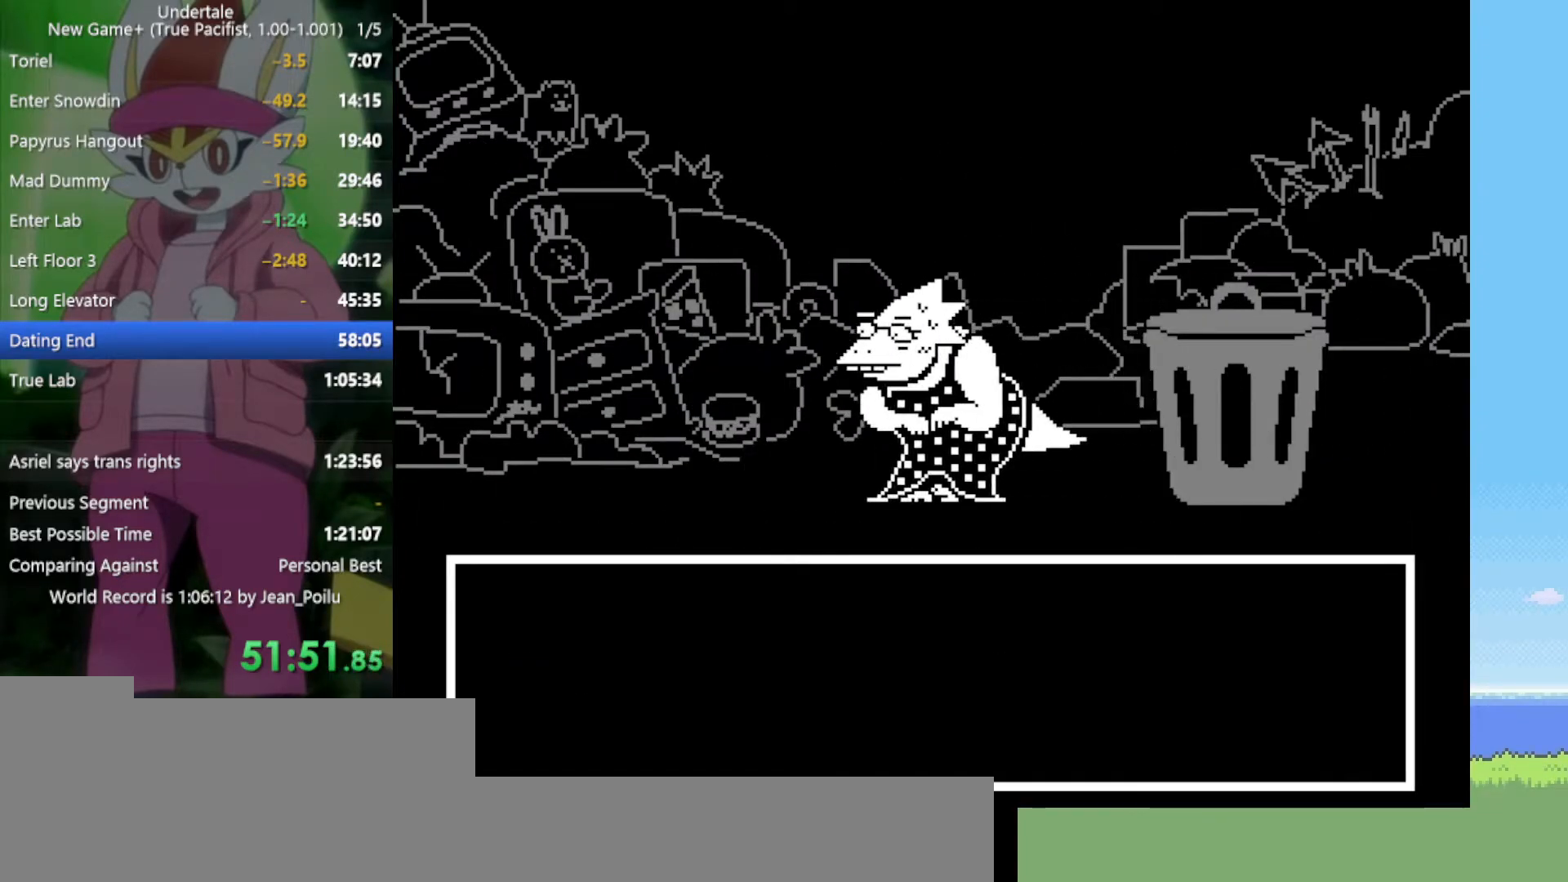
{"keys": ["return", "shift", "x"], "events": [[50, "x", "down"], [100, "x", "up"], [100, "z", "up"], [184, "x", "down"], [184, "z", "down"], [234, "x", "up"], [234, "z", "up"], [317, "shift", "down"], [317, "x", "down"], [317, "z", "down"], [367, "z", "up"], [417, "shift", "up"], [417, "x", "up"], [467, "x", "down"], [467, "z", "down"], [500, "return", "down"], [500, "shift", "down"], [500, "z", "up"]]}
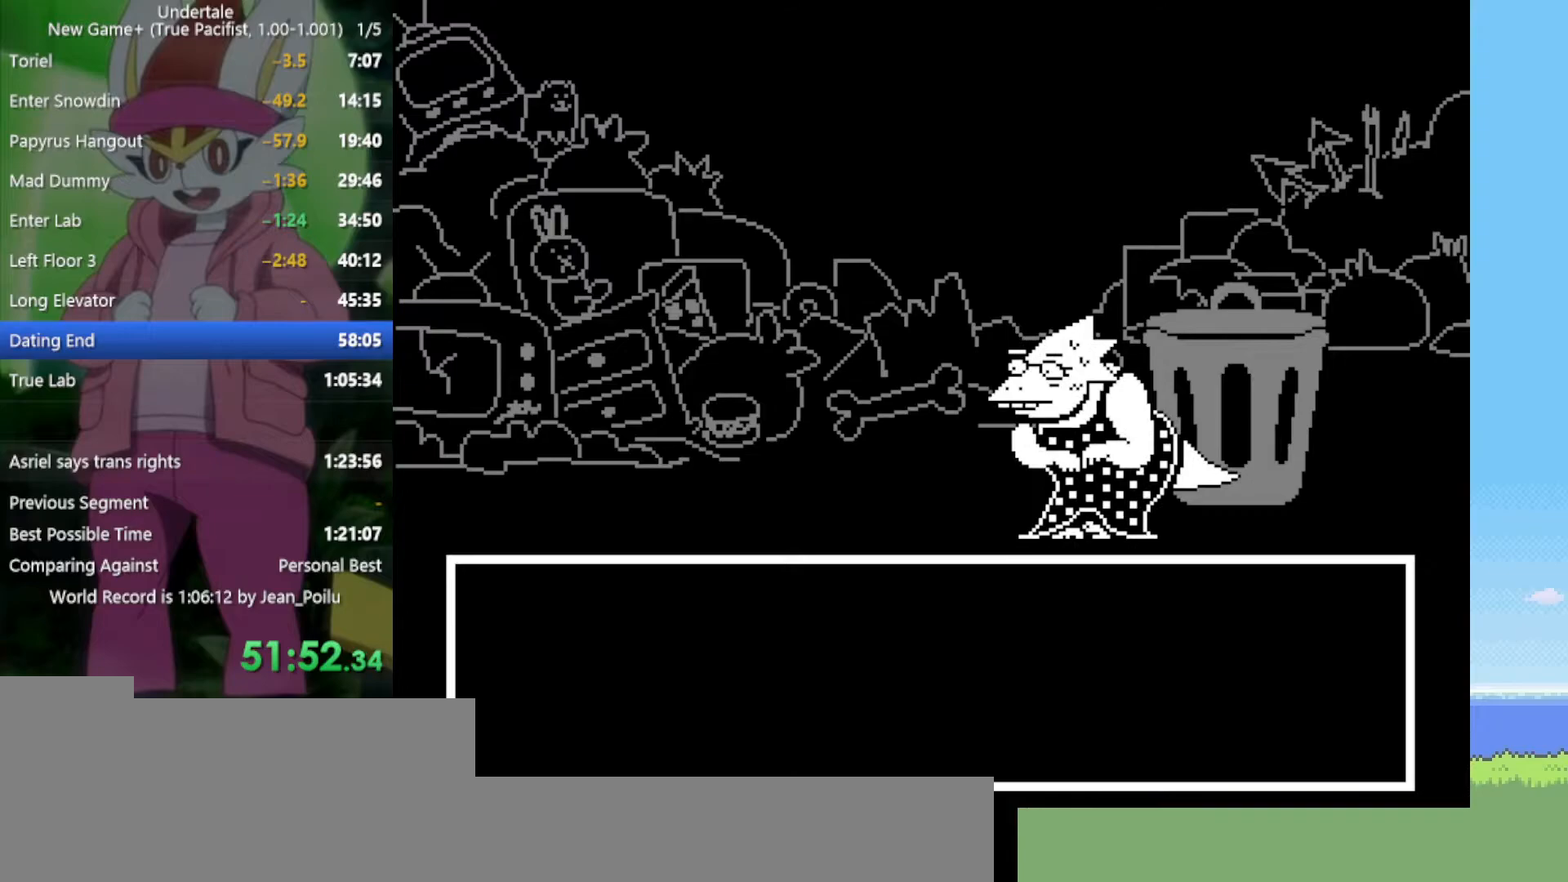
{"keys": ["return", "shift"], "events": [[50, "return", "up"], [50, "shift", "up"], [50, "x", "up"], [100, "z", "down"], [150, "return", "down"], [150, "shift", "down"], [150, "x", "down"], [184, "return", "up"], [184, "shift", "up"], [184, "x", "up"], [184, "z", "up"], [284, "return", "down"], [284, "shift", "down"], [284, "x", "down"], [284, "z", "down"], [334, "return", "up"], [334, "shift", "up"], [334, "x", "up"], [334, "z", "up"], [367, "return", "down"], [367, "shift", "down"], [417, "return", "up"], [417, "shift", "up"], [417, "x", "down"], [417, "z", "down"], [467, "return", "down"], [467, "shift", "down"], [467, "x", "up"], [467, "z", "up"]]}
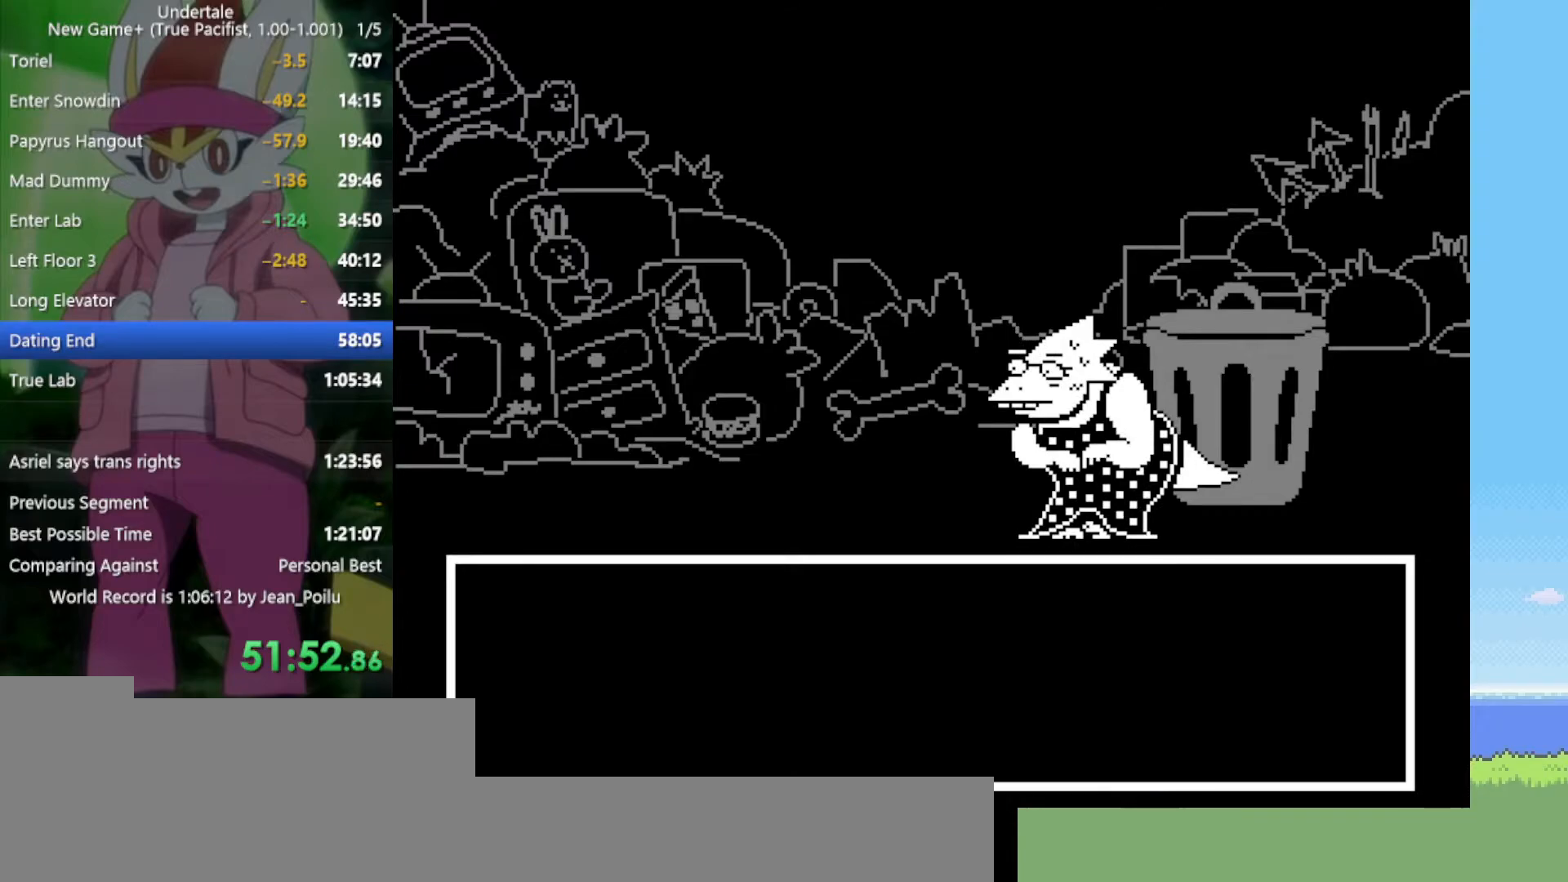
{"keys": ["x", "z"], "events": [[17, "return", "up"], [17, "shift", "up"], [50, "shift", "down"], [50, "x", "down"], [50, "z", "down"], [100, "x", "up"], [100, "z", "up"], [150, "shift", "up"], [200, "return", "down"], [200, "shift", "down"], [200, "x", "down"], [200, "z", "down"], [234, "return", "up"], [234, "shift", "up"], [234, "x", "up"], [234, "z", "up"], [284, "return", "down"], [284, "shift", "down"], [334, "return", "up"], [334, "shift", "up"], [334, "x", "down"], [334, "z", "down"], [384, "x", "up"], [384, "z", "up"], [434, "shift", "down"], [467, "shift", "up"], [467, "x", "down"], [467, "z", "down"]]}